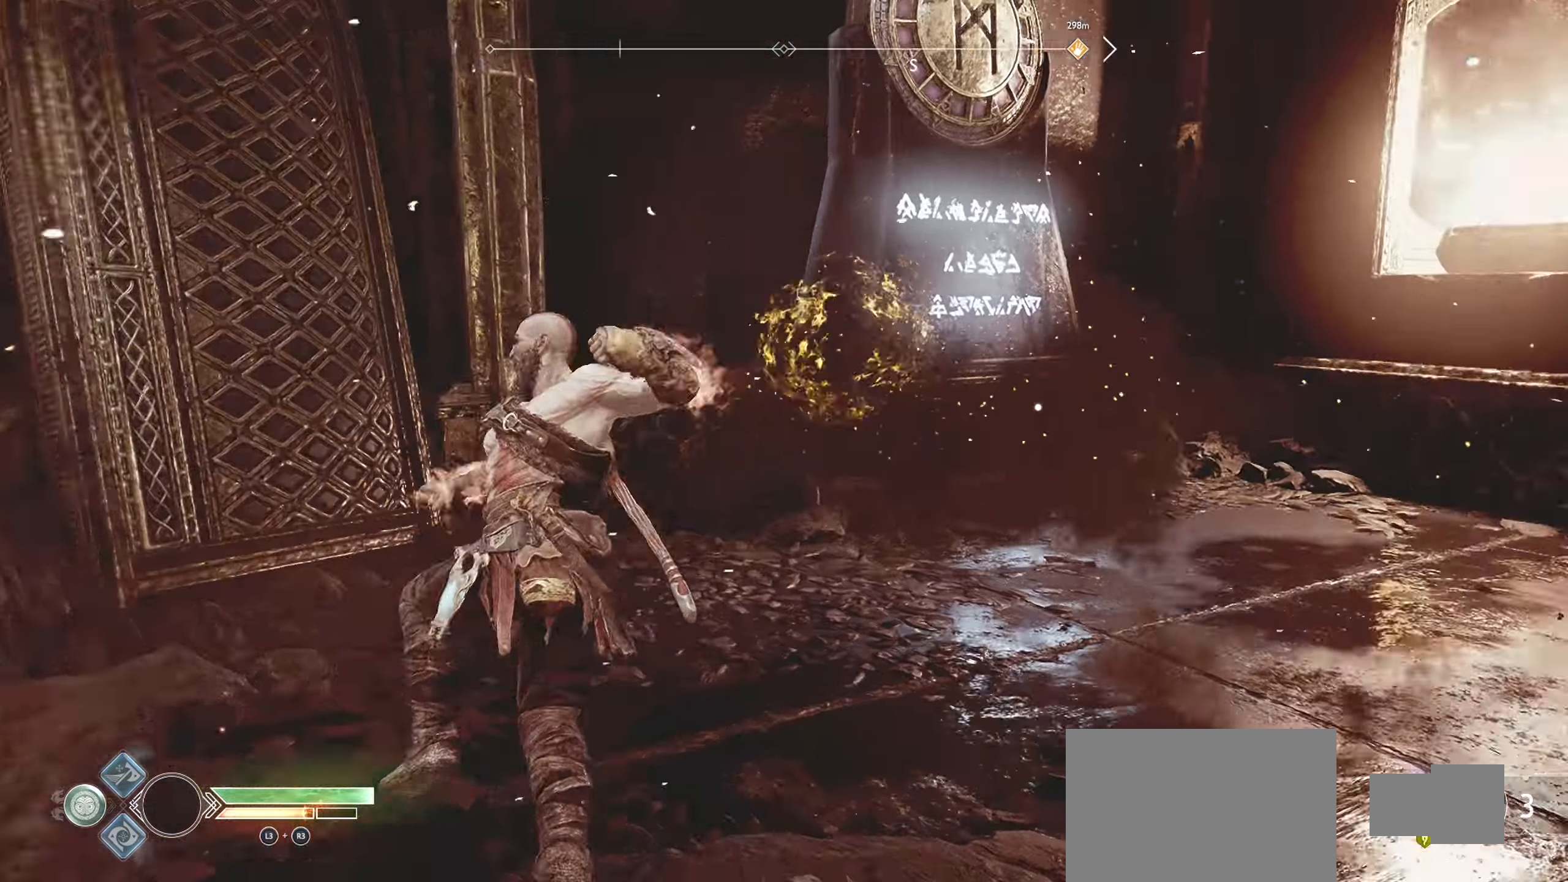
Gameplay with a controller (PlayStation layout); each line is a JSON object with the inputs held at the frame after it. "events" lists button and stick changes between this image and that frame as [ms after this image, input, new state], when the widget could be followed in between.
{"buttons": [], "left_stick": "up", "right_stick": "left", "events": [[50, "R1", "down"], [200, "R1", "up"], [284, "R1", "down"], [367, "left_stick", "up"], [450, "R1", "up"], [467, "right_stick", "left"]]}
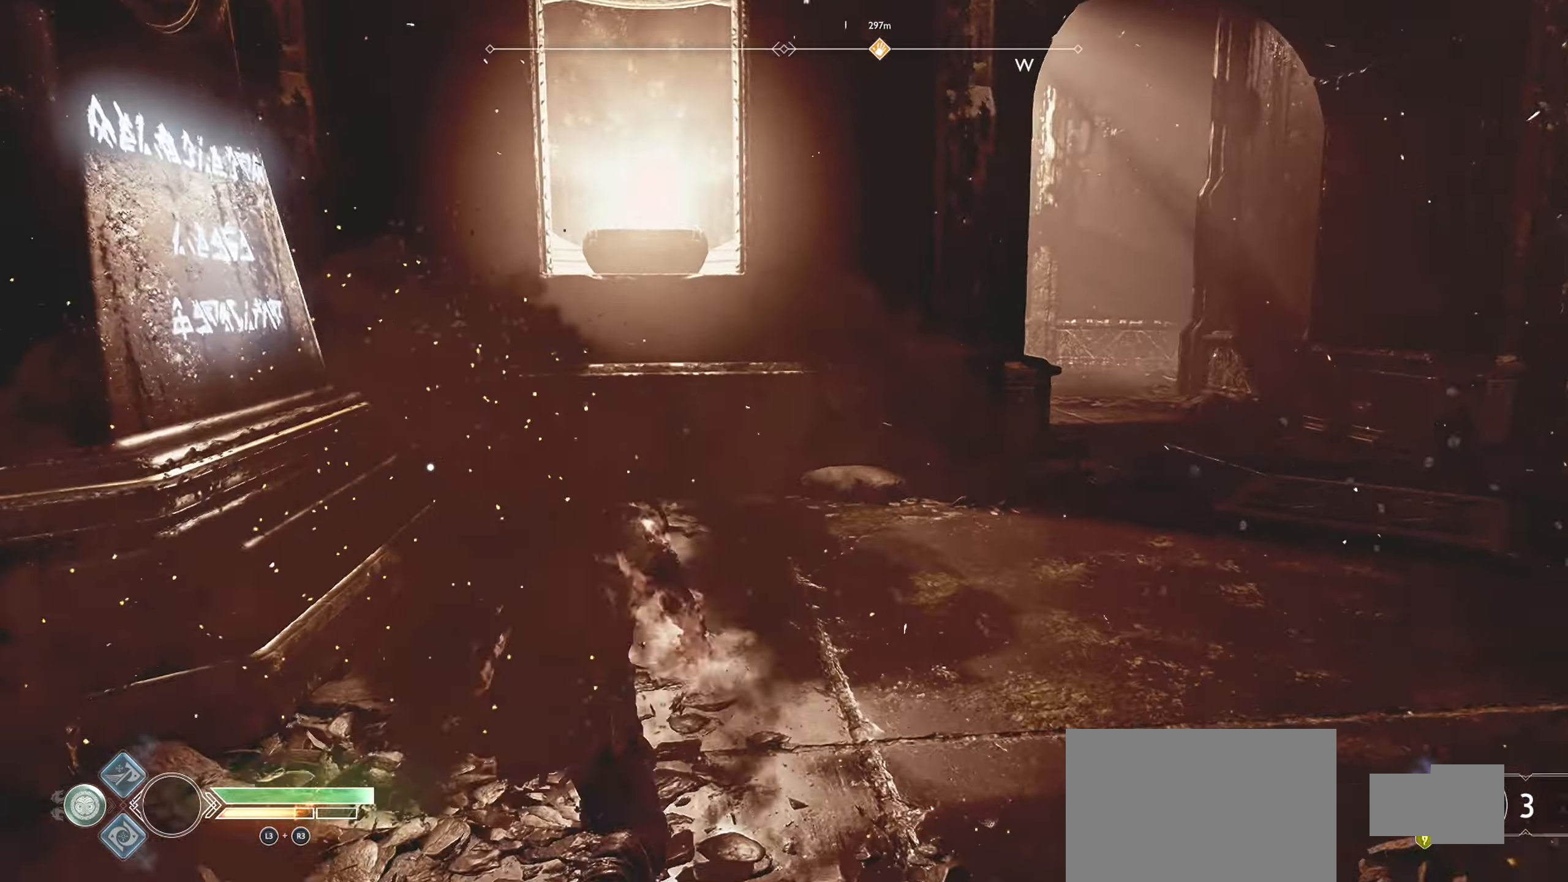
{"buttons": [], "left_stick": "right", "right_stick": "right", "events": [[34, "R1", "down"], [134, "right_stick", "center"], [184, "R1", "up"], [201, "left_stick", "right"], [217, "right_stick", "right"], [301, "R1", "down"], [451, "R1", "up"]]}
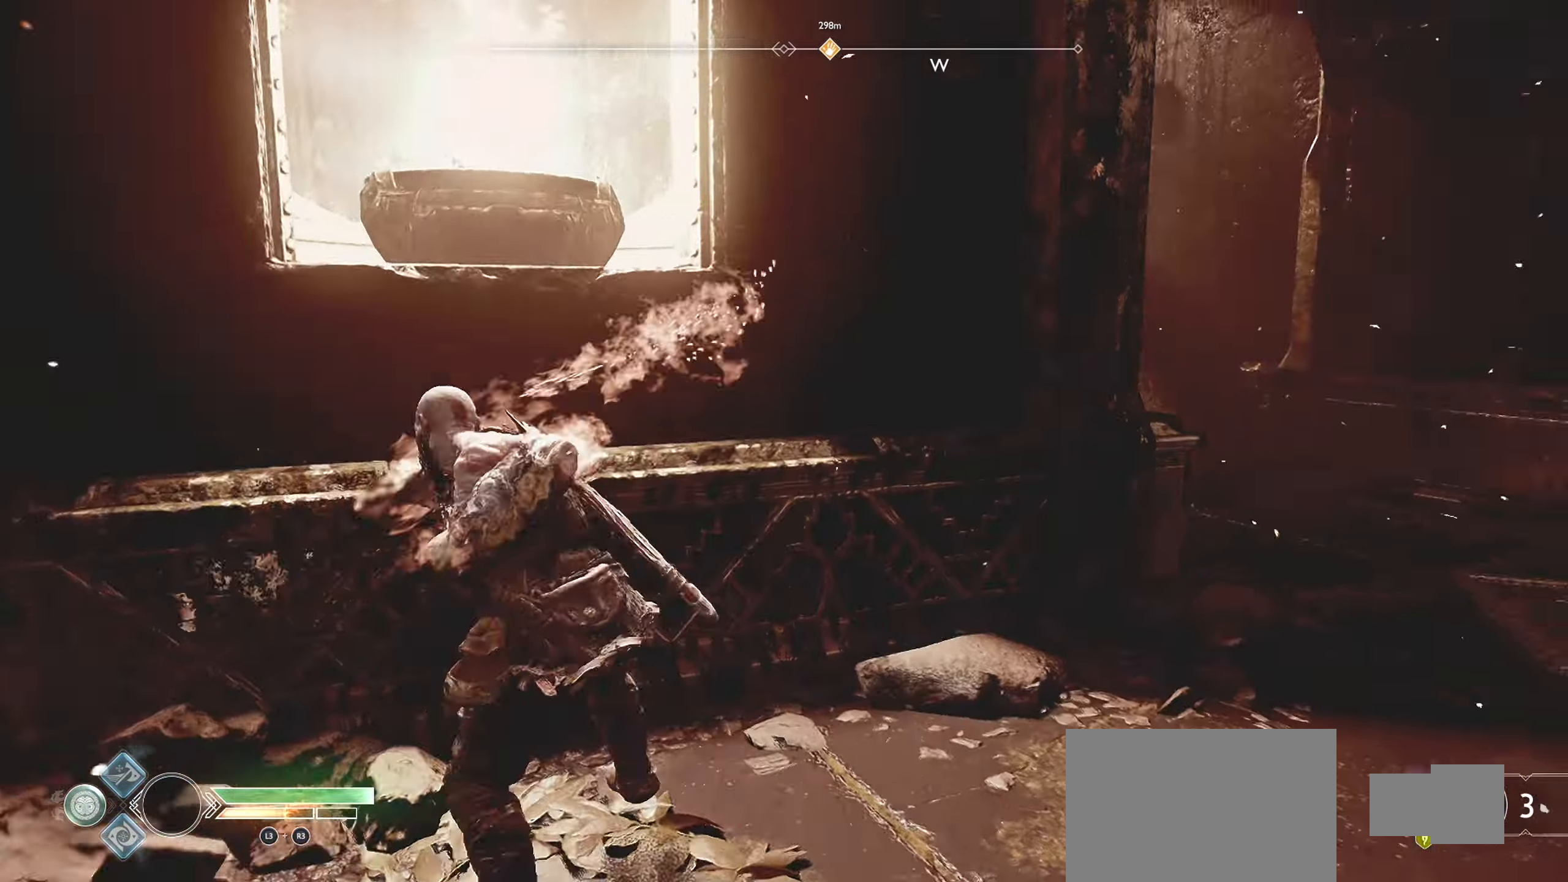
{"buttons": [], "left_stick": "up-right", "right_stick": "right", "events": [[451, "left_stick", "up-right"]]}
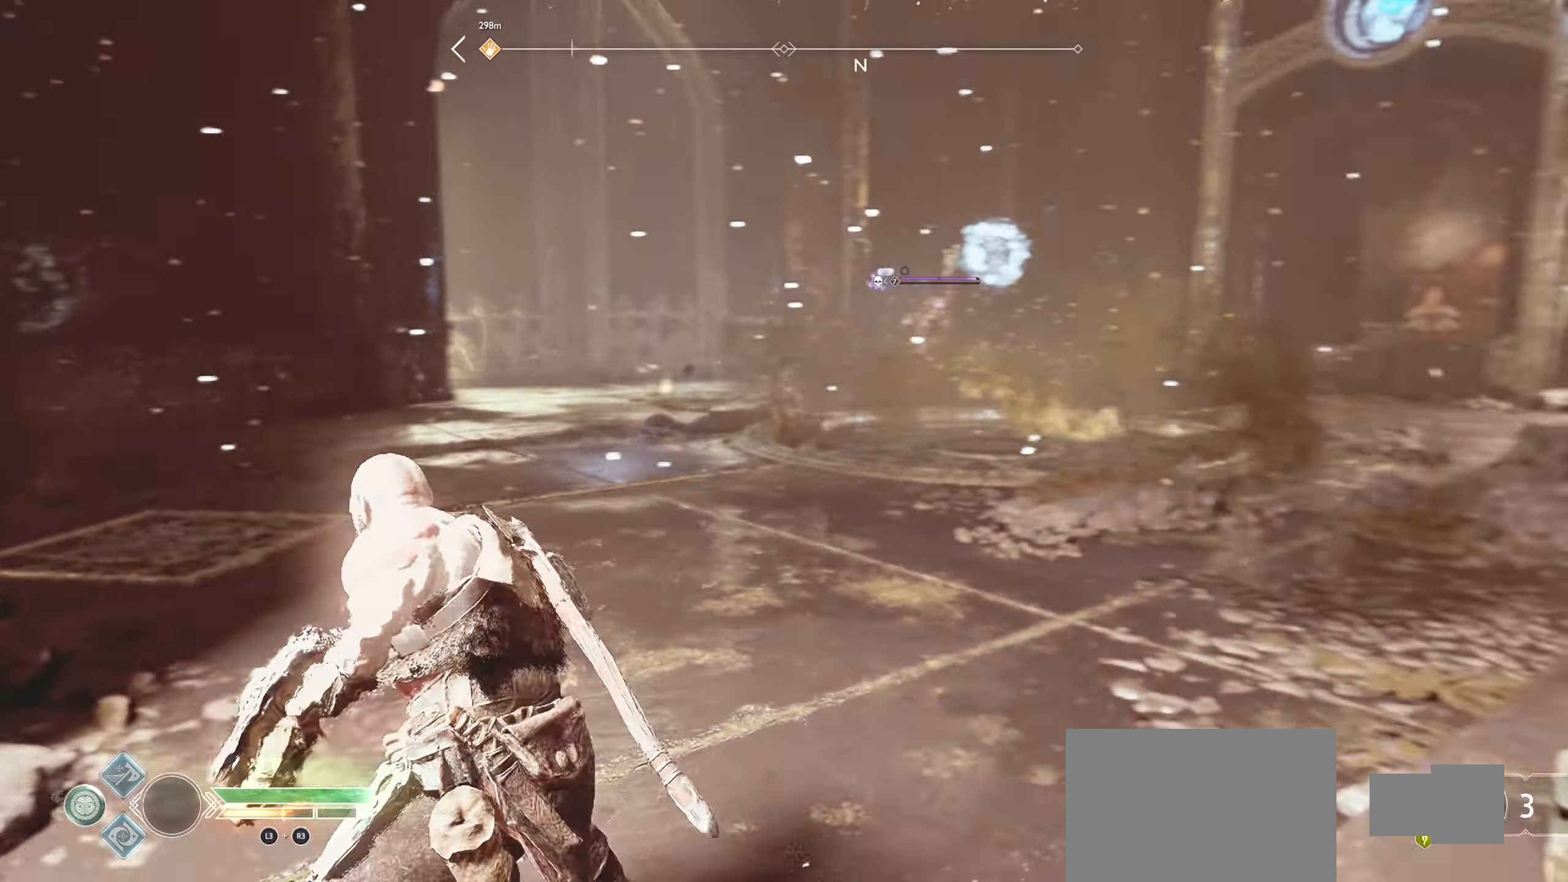
{"buttons": [], "left_stick": "up", "right_stick": "center", "events": [[16, "left_stick", "up"], [167, "right_stick", "center"], [300, "L3", "down"], [500, "L3", "up"]]}
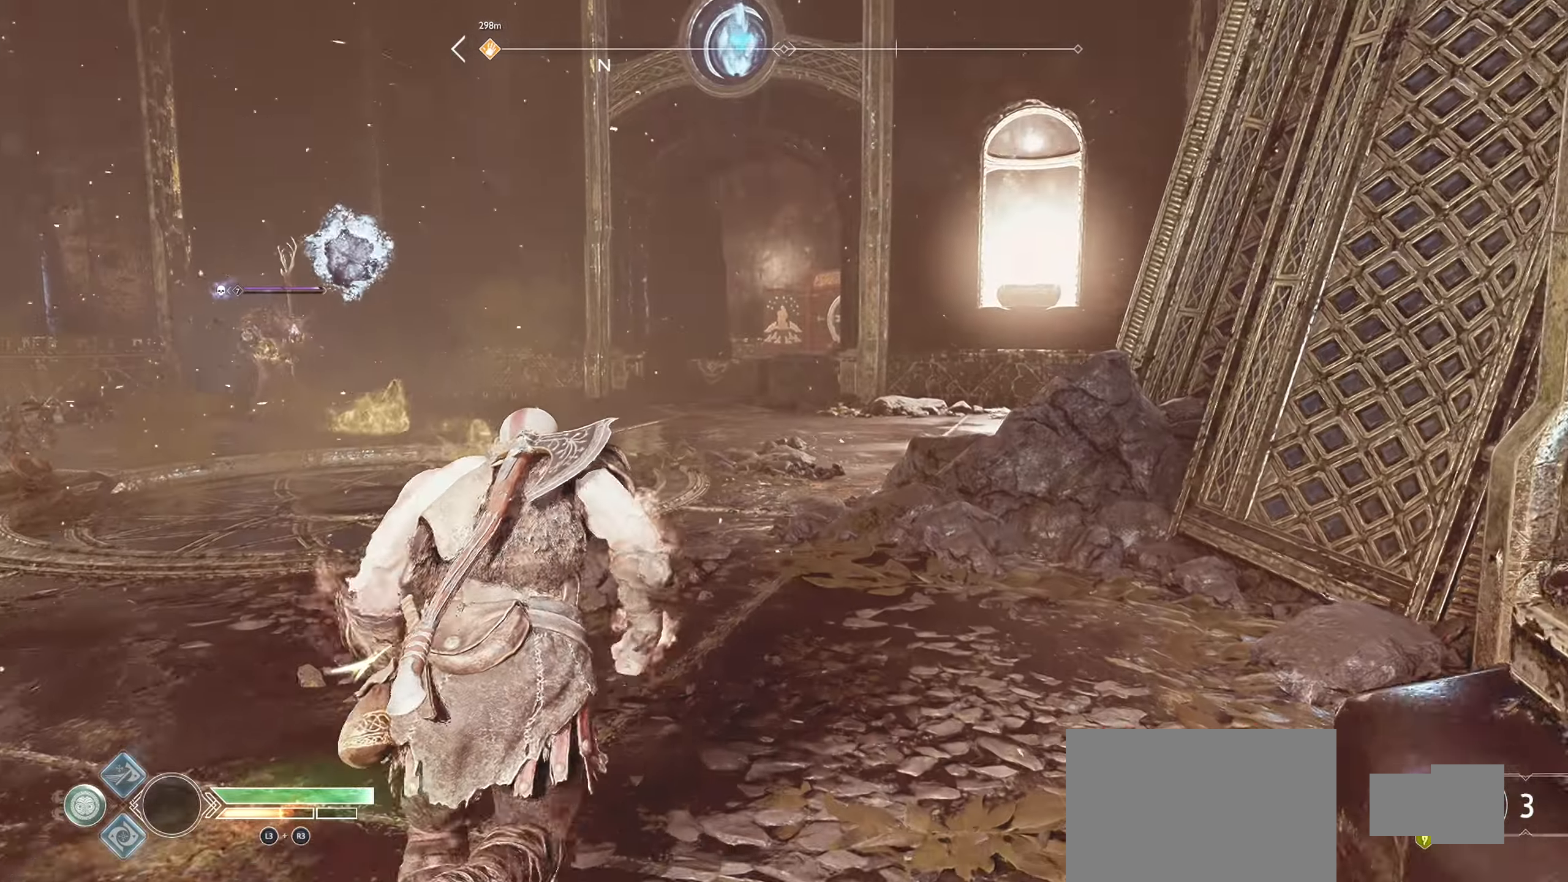
{"buttons": [], "left_stick": "up", "right_stick": "center", "events": [[50, "right_stick", "left"], [250, "right_stick", "center"]]}
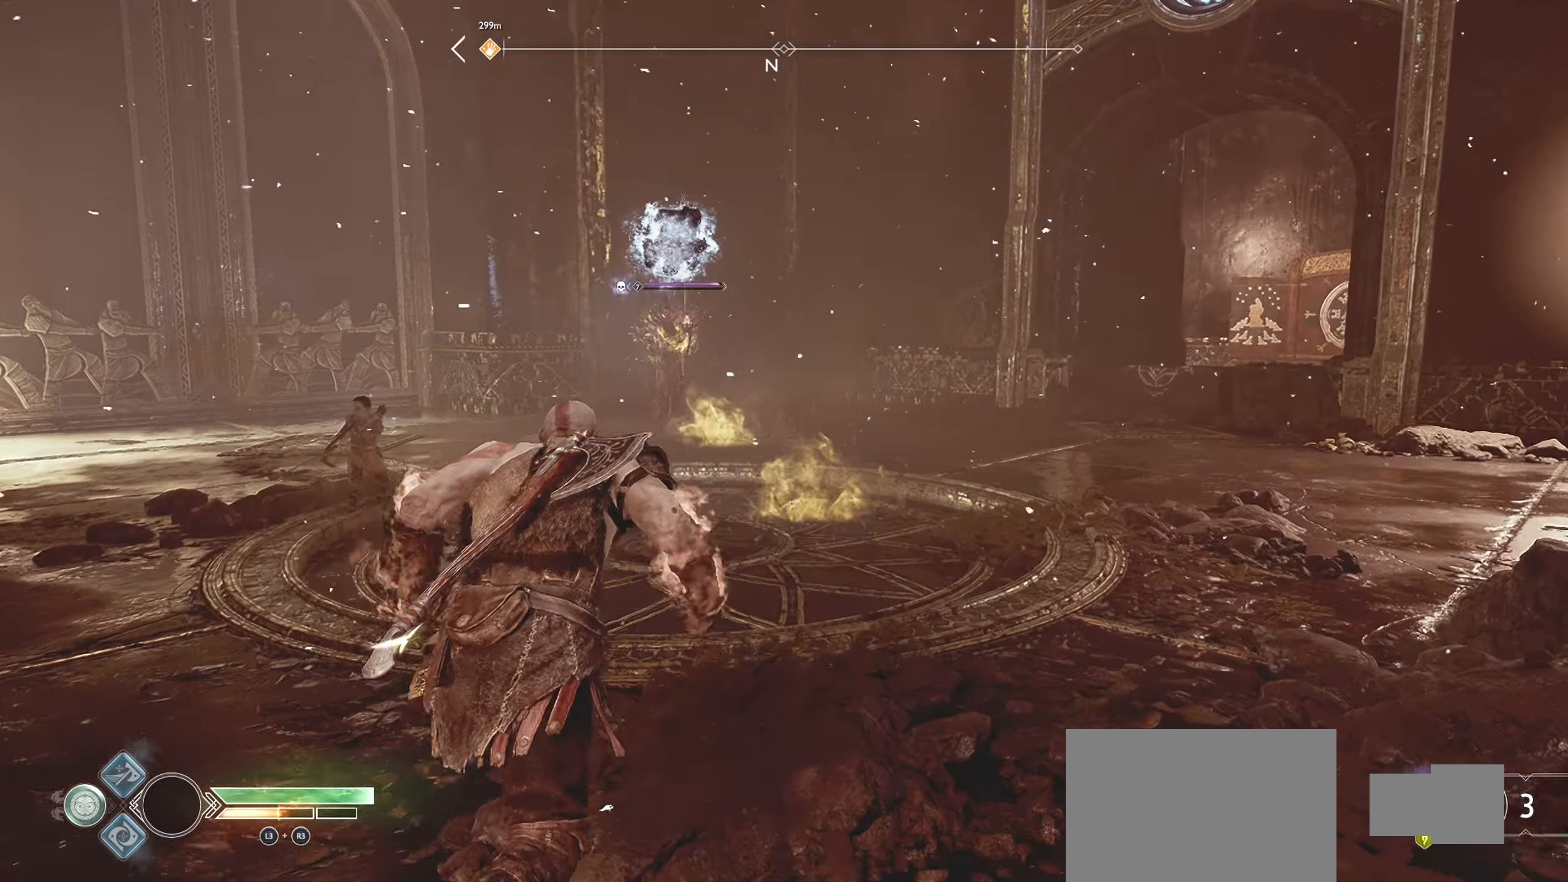
{"buttons": [], "left_stick": "up", "right_stick": "center", "events": [[217, "L3", "down"], [383, "L3", "up"]]}
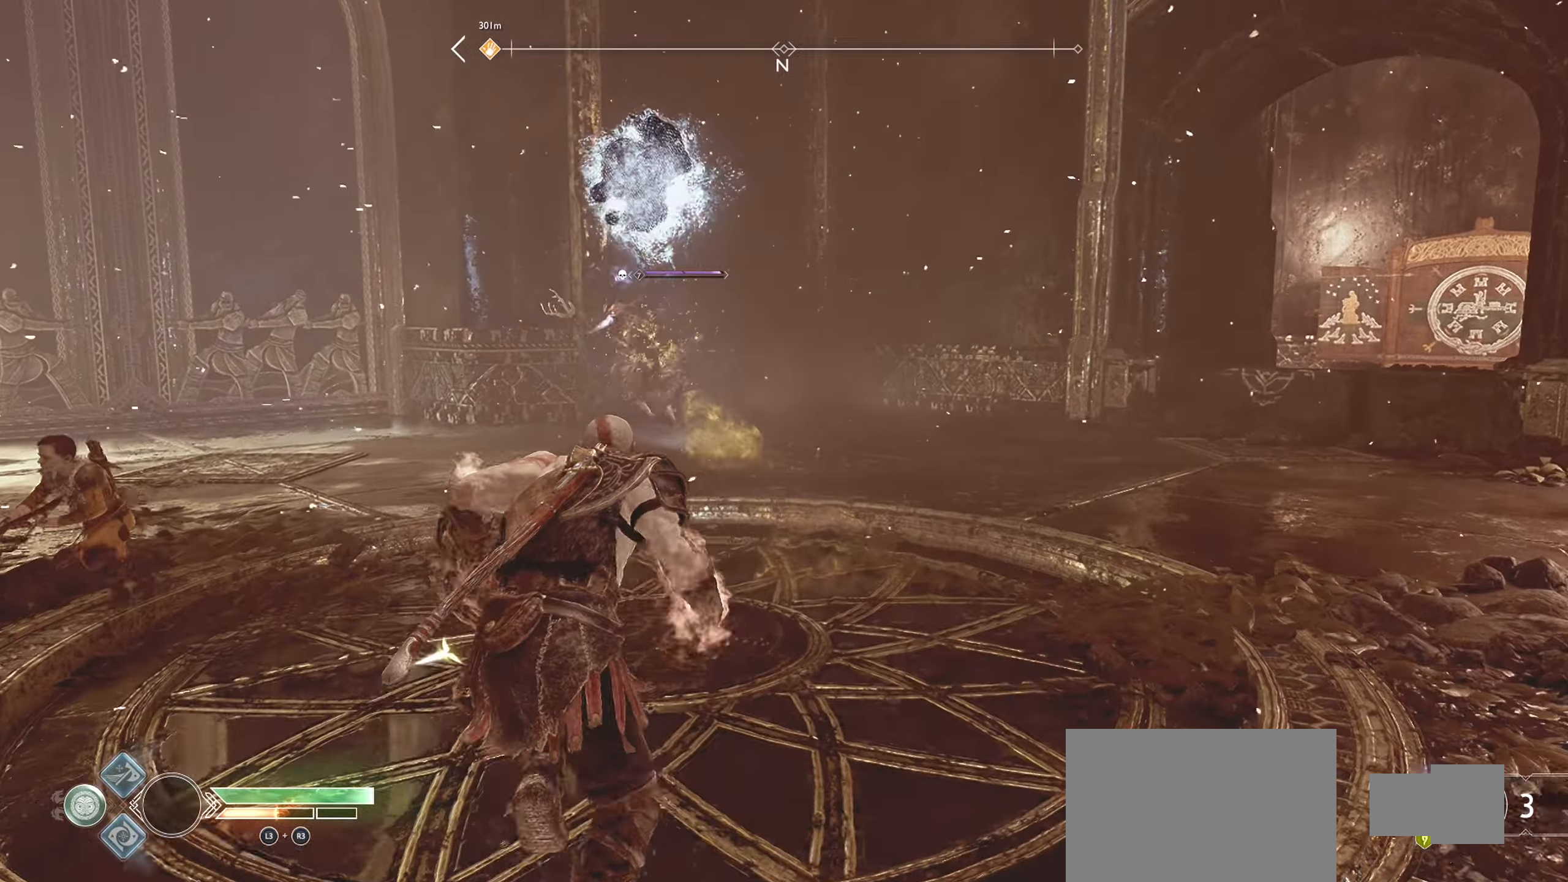
{"buttons": [], "left_stick": "up", "right_stick": "center", "events": [[34, "left_stick", "up-left"], [284, "left_stick", "up"]]}
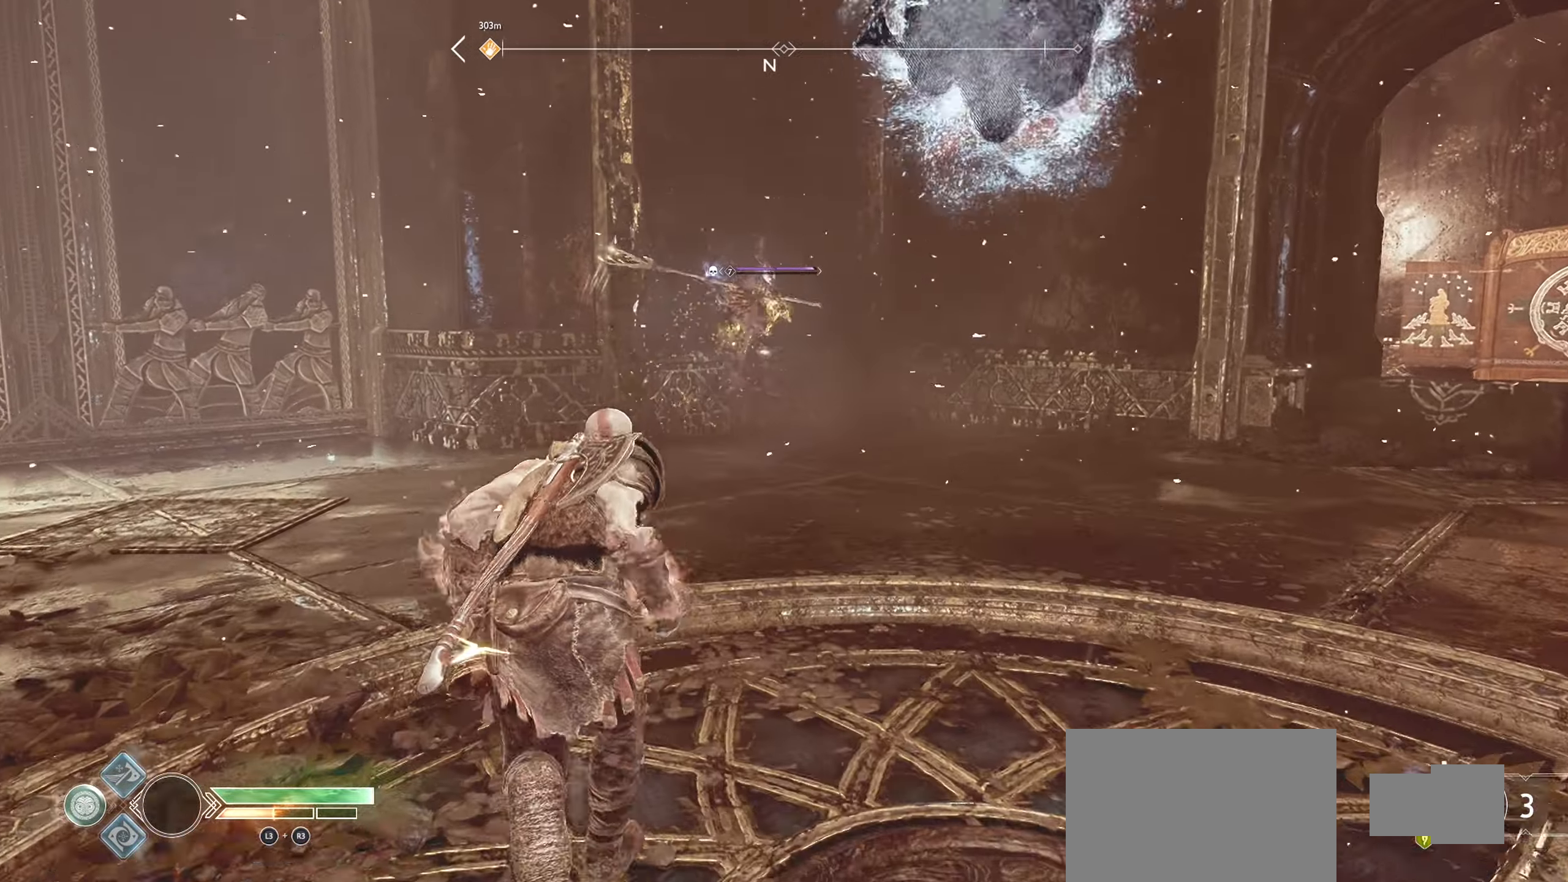
{"buttons": ["R3"], "left_stick": "up-right", "right_stick": "center", "events": [[233, "R1", "down"], [350, "left_stick", "up-right"], [417, "R1", "up"], [433, "R3", "down"]]}
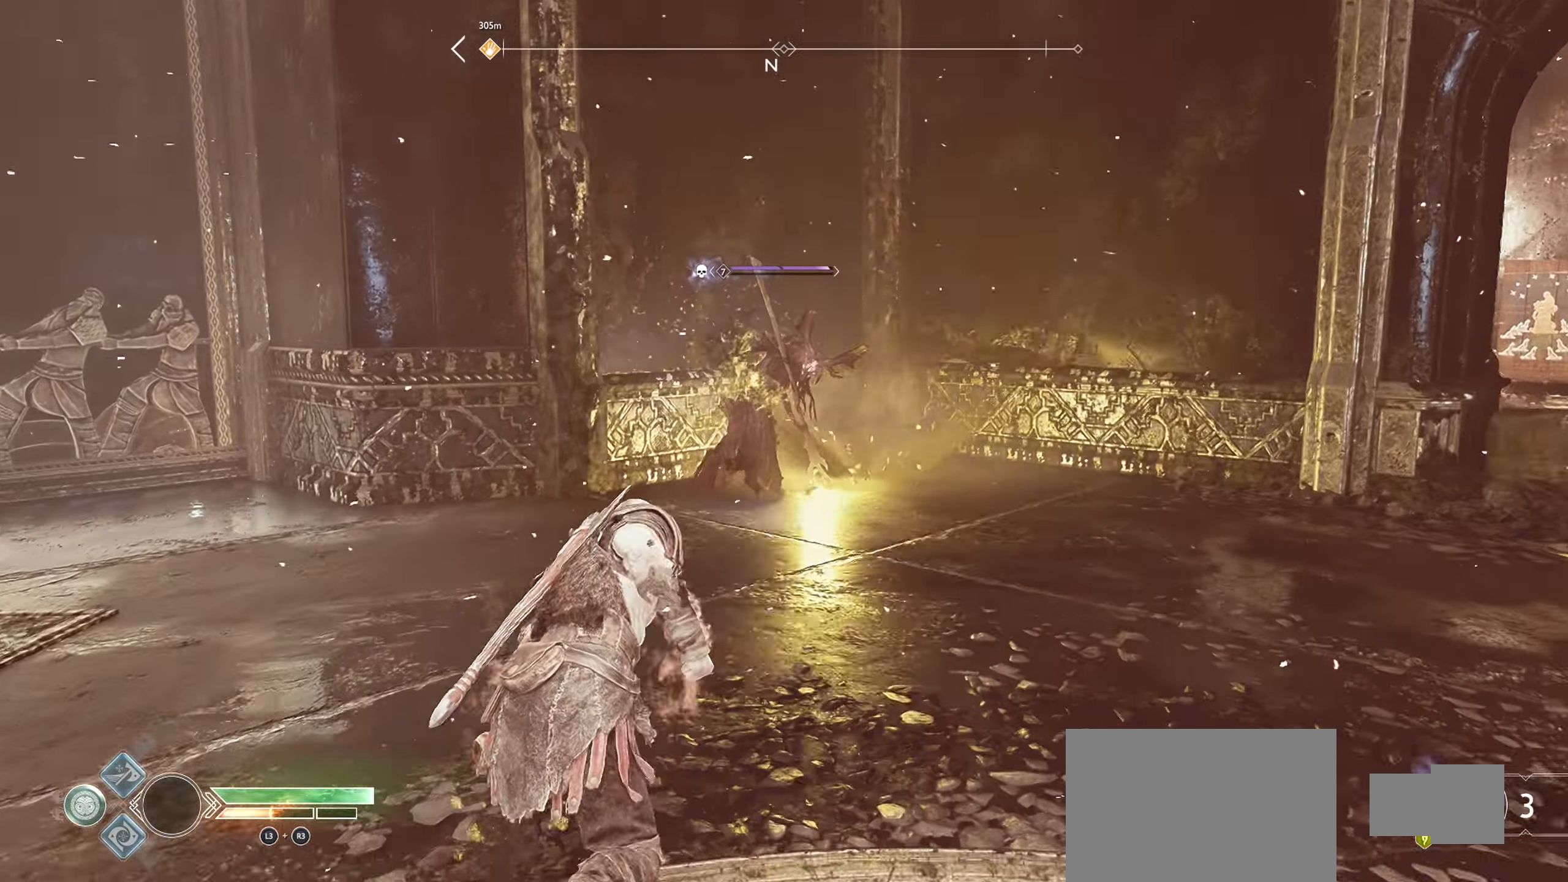
{"buttons": ["R1"], "left_stick": "up", "right_stick": "center", "events": [[100, "R3", "up"], [133, "left_stick", "up"], [233, "R1", "down"], [367, "R1", "up"], [450, "R1", "down"]]}
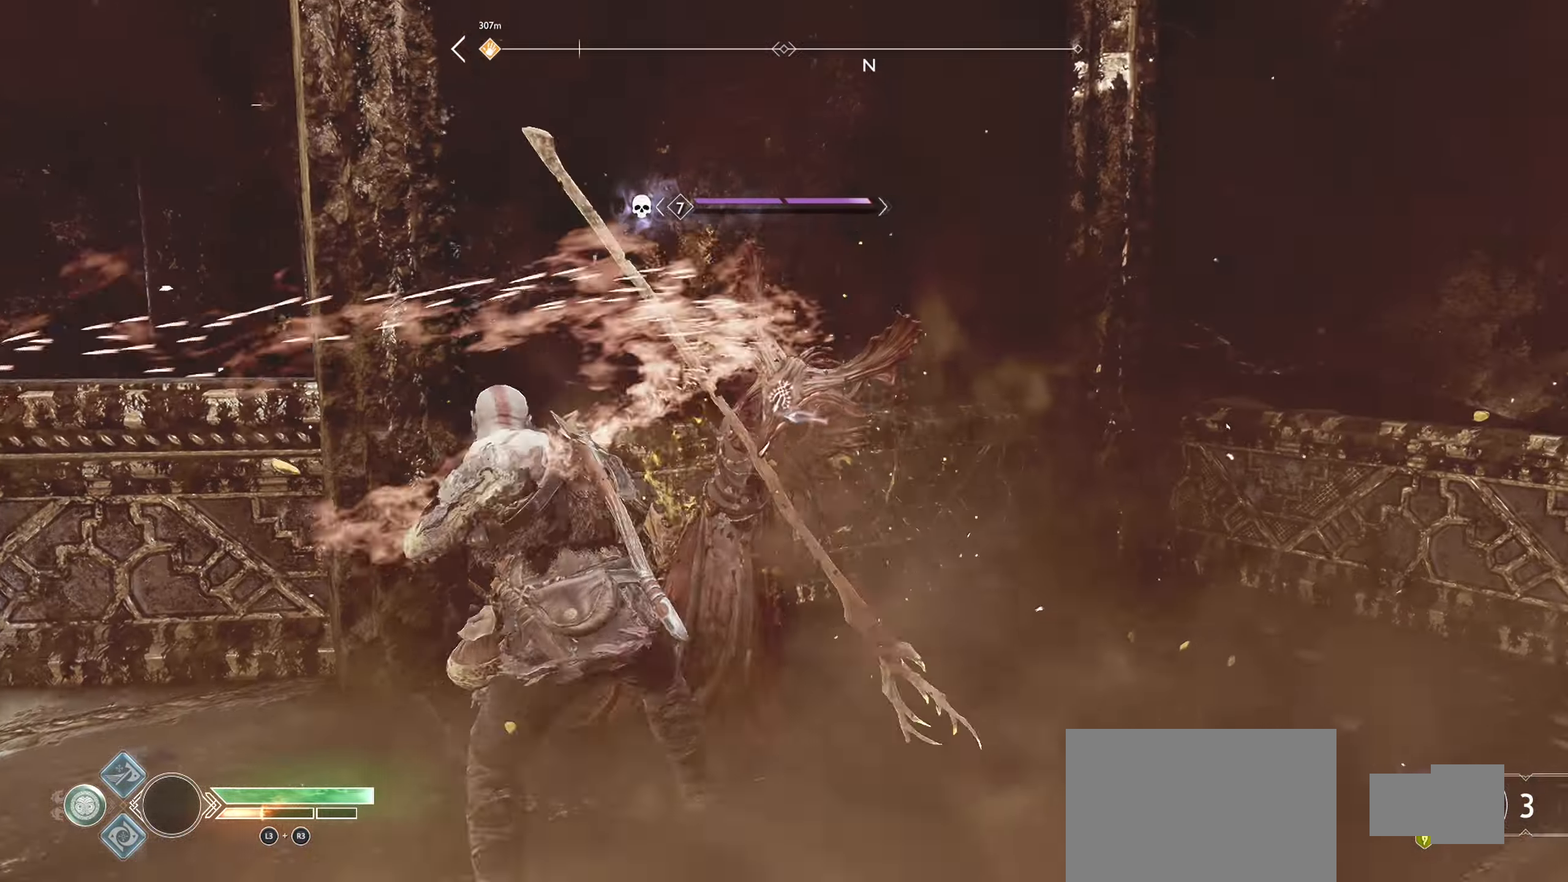
{"buttons": [], "left_stick": "right", "right_stick": "center", "events": [[117, "R1", "up"], [200, "R1", "down"], [350, "R1", "up"], [400, "left_stick", "right"]]}
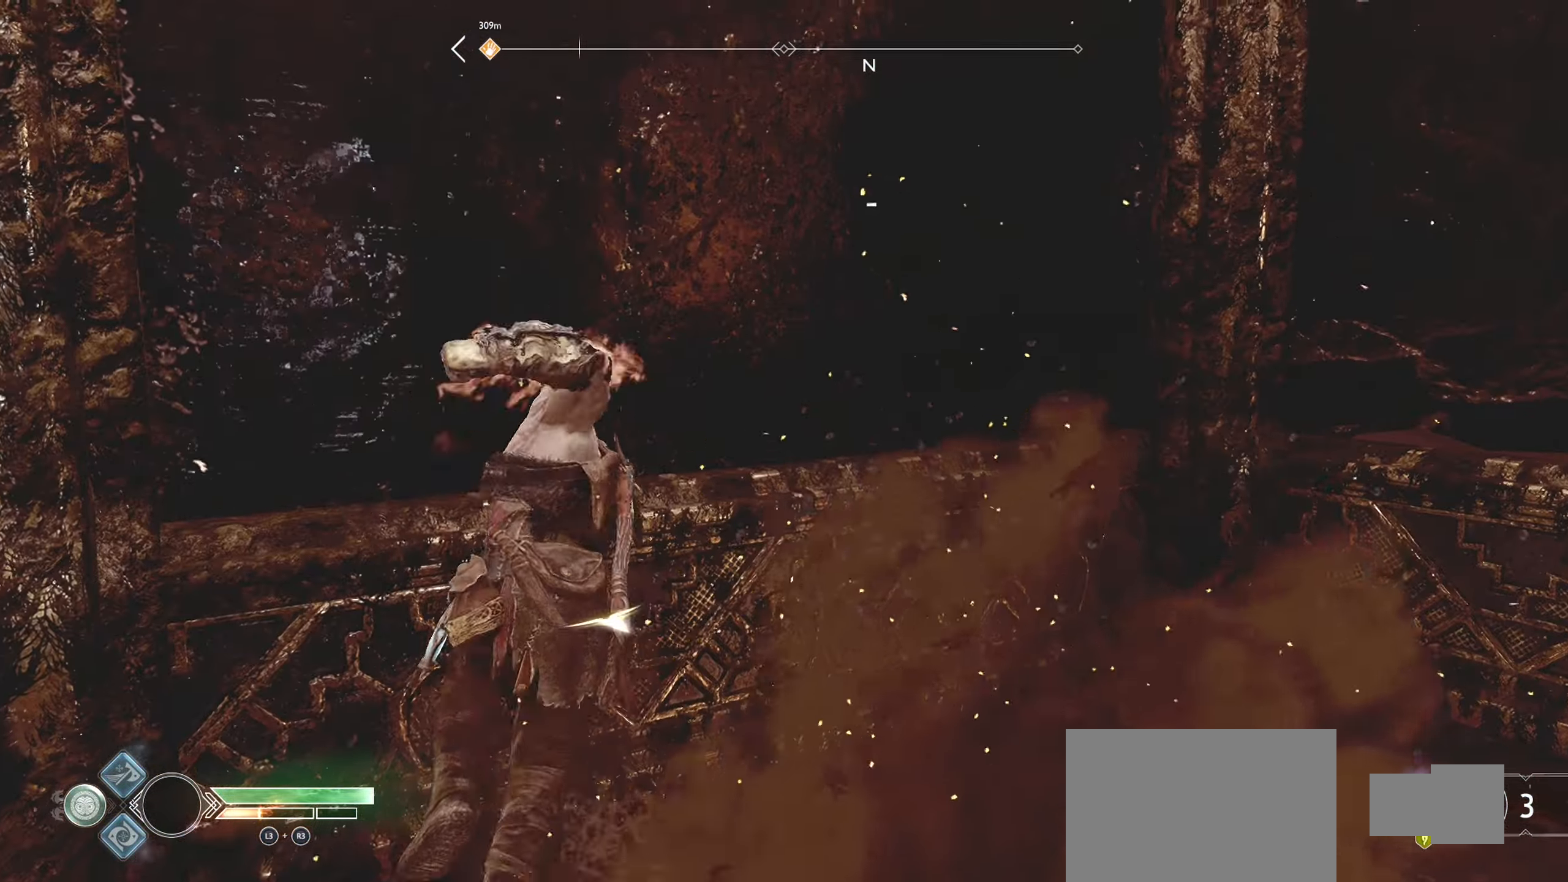
{"buttons": ["L3"], "left_stick": "right", "right_stick": "right", "events": [[33, "right_stick", "right"], [350, "L3", "down"]]}
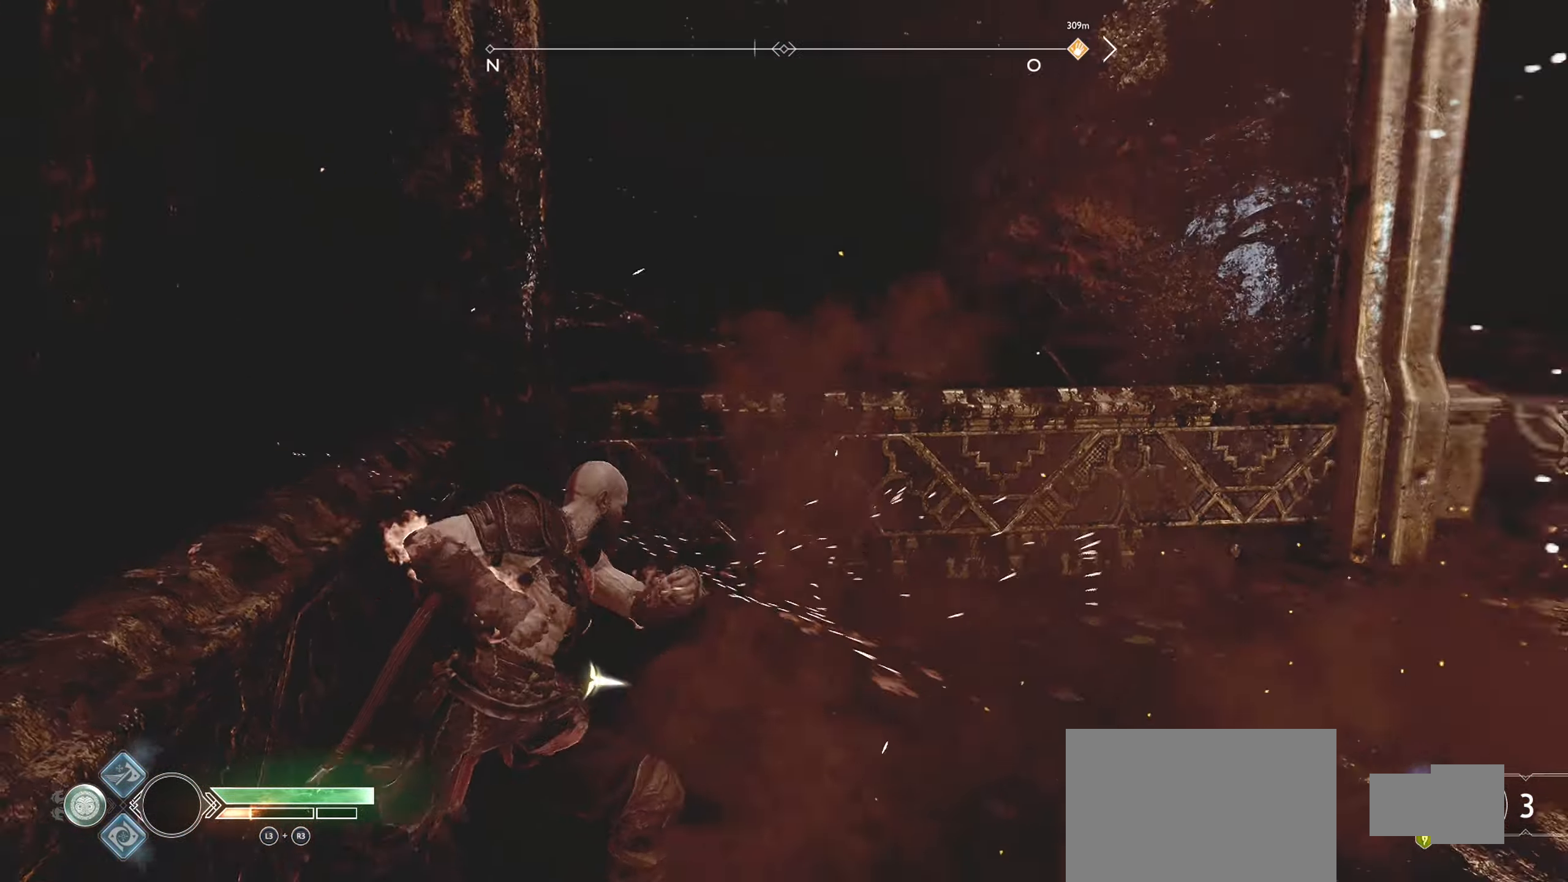
{"buttons": [], "left_stick": "up", "right_stick": "right", "events": [[17, "L3", "up"], [67, "left_stick", "up-right"], [267, "left_stick", "up"], [417, "right_stick", "center"], [484, "right_stick", "right"]]}
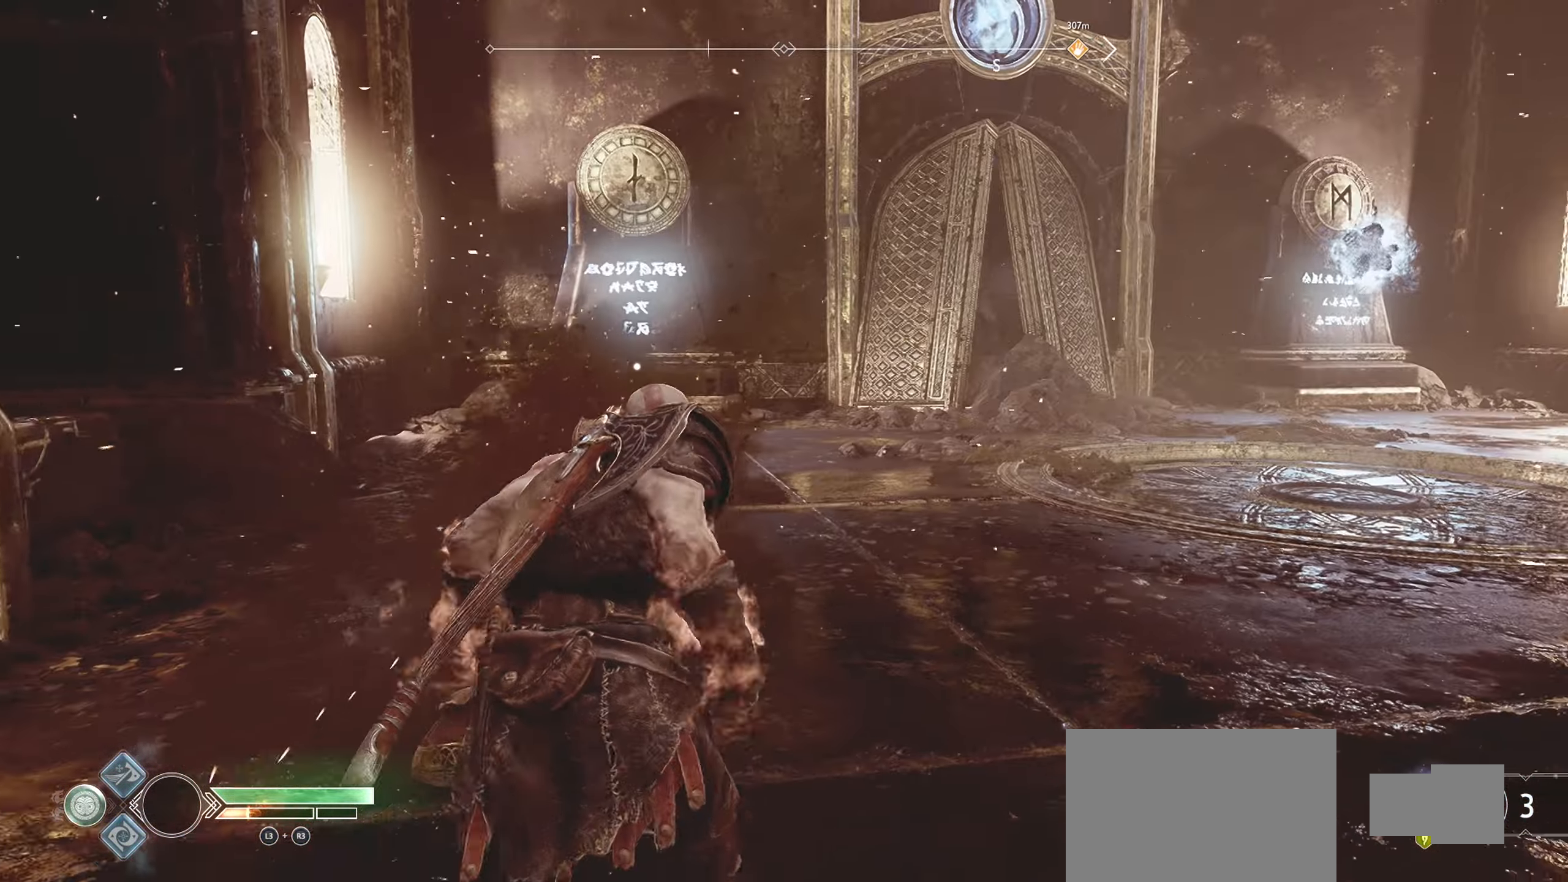
{"buttons": [], "left_stick": "up", "right_stick": "center", "events": [[317, "right_stick", "center"]]}
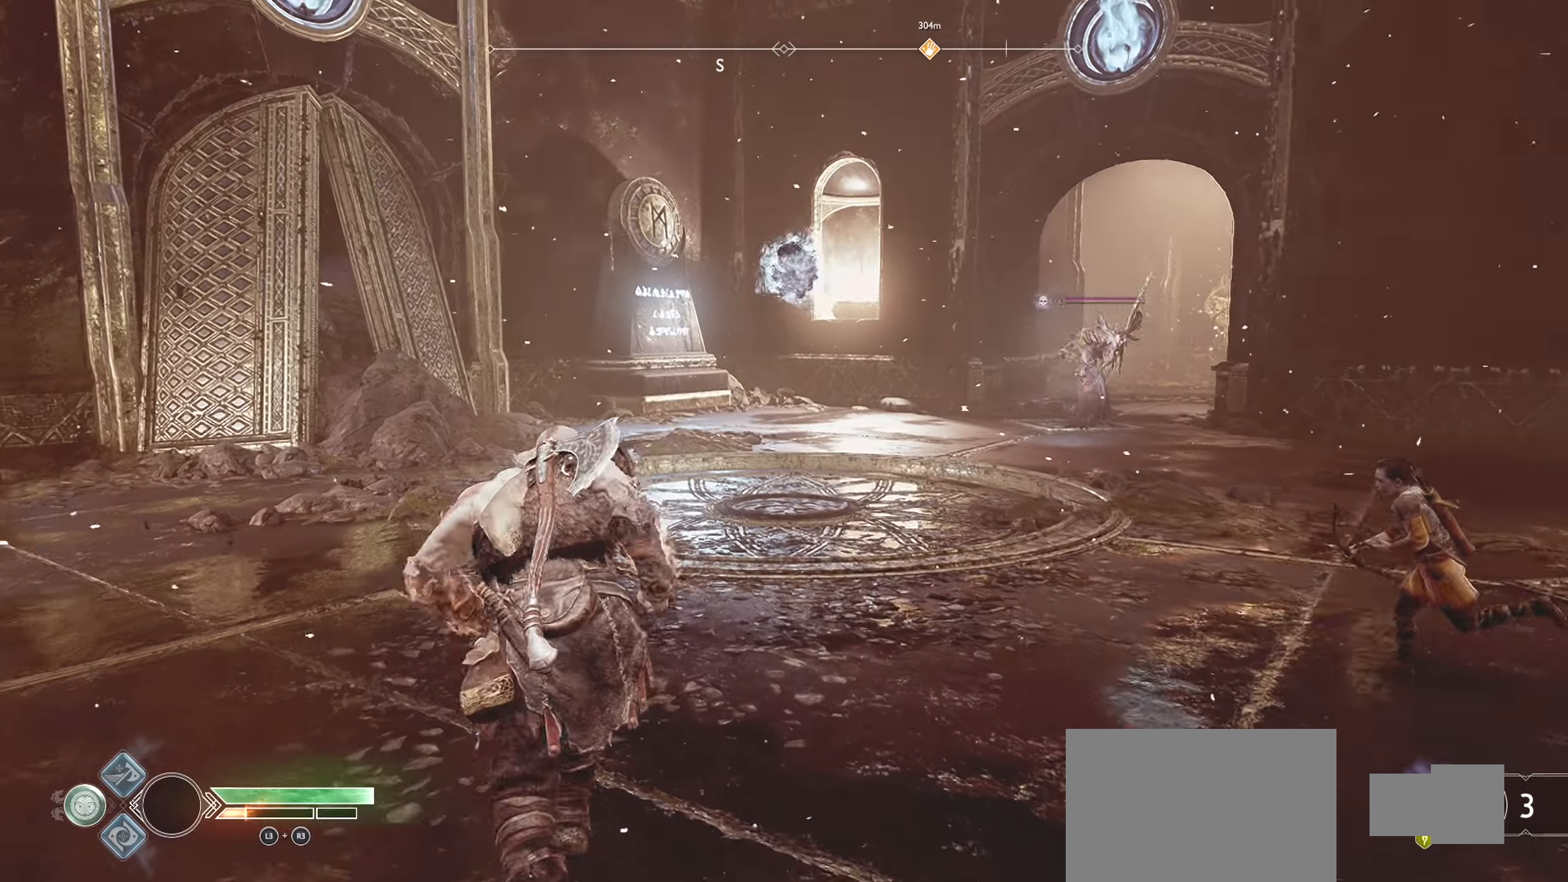
{"buttons": ["L3"], "left_stick": "up", "right_stick": "center", "events": [[100, "left_stick", "up-right"], [167, "right_stick", "right"], [301, "left_stick", "up"], [351, "right_stick", "center"], [484, "L3", "down"]]}
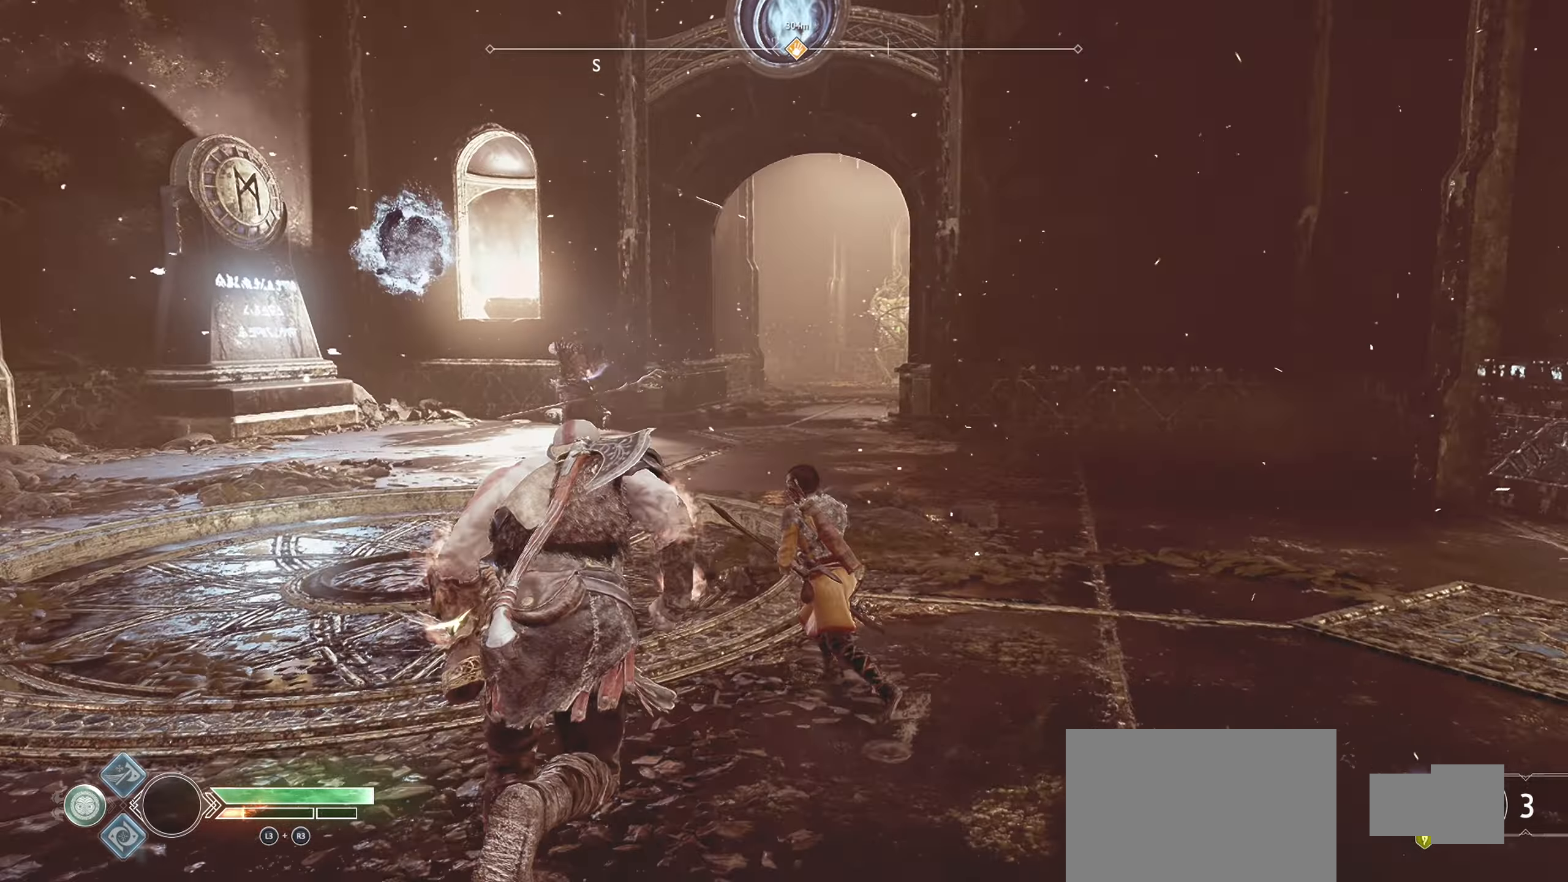
{"buttons": [], "left_stick": "up", "right_stick": "center", "events": [[67, "right_stick", "left"], [133, "L3", "up"], [267, "right_stick", "center"]]}
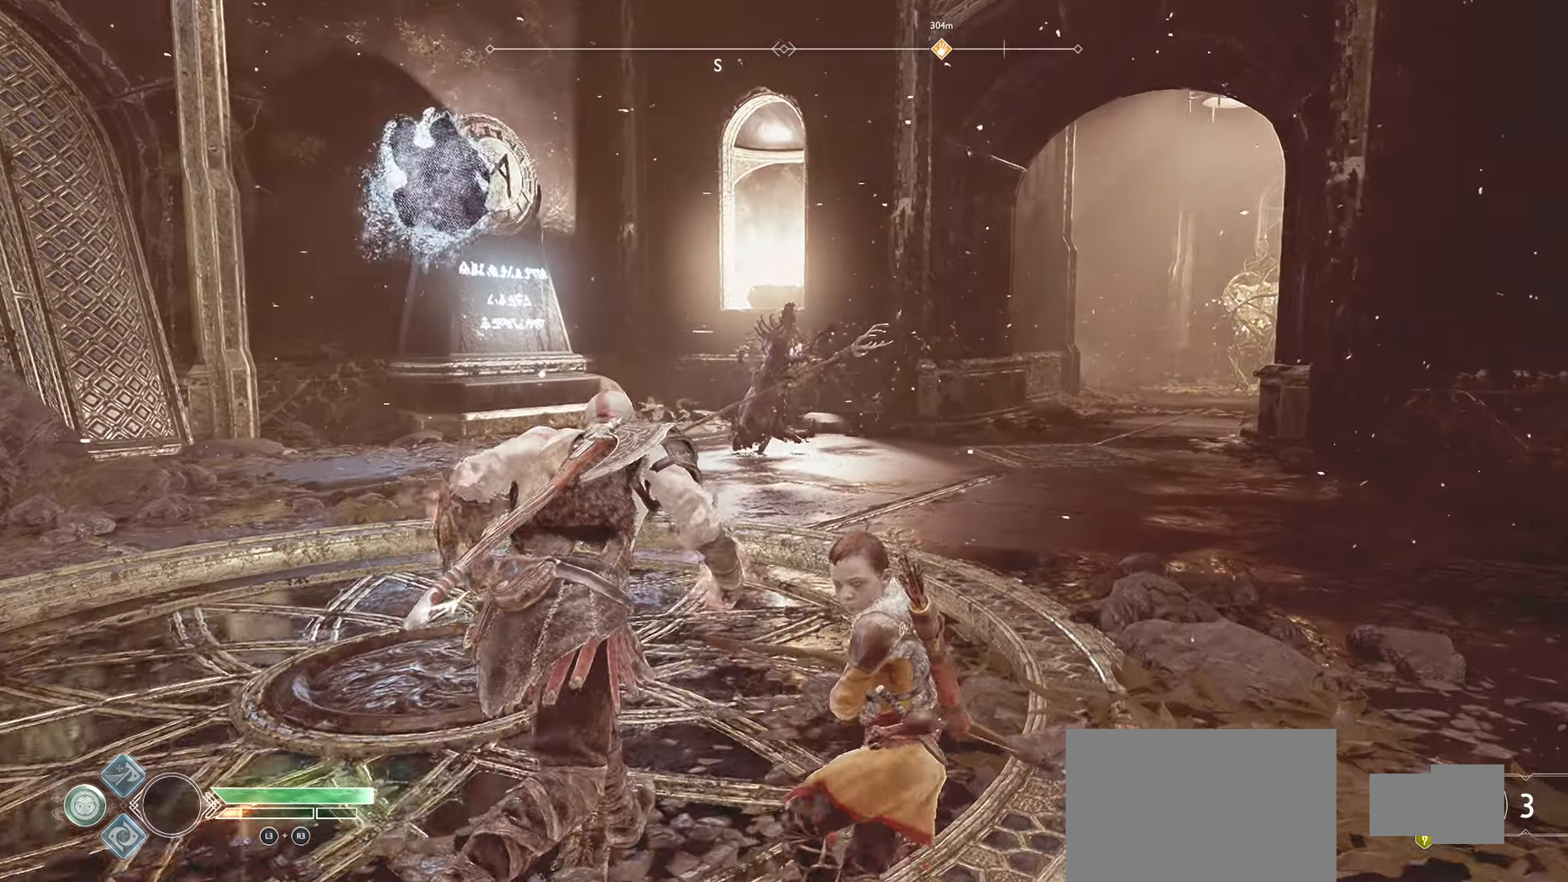
{"buttons": ["SQUARE"], "left_stick": "up", "right_stick": "center", "events": [[17, "SQUARE", "down"], [150, "SQUARE", "up"], [234, "SQUARE", "down"], [351, "SQUARE", "up"], [434, "SQUARE", "down"]]}
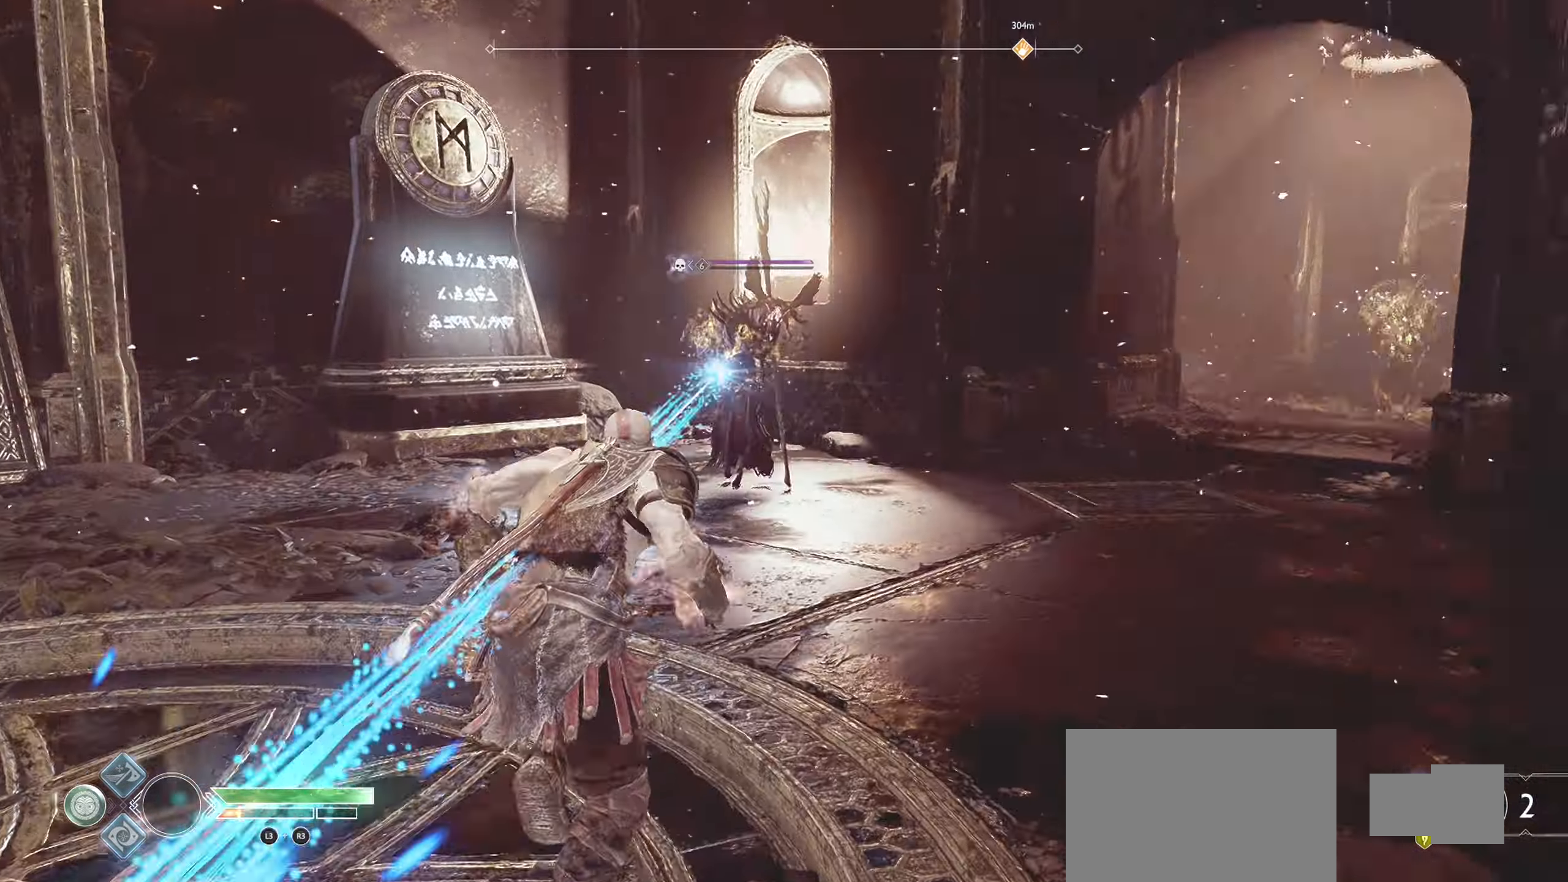
{"buttons": ["SQUARE"], "left_stick": "up", "right_stick": "center", "events": [[33, "SQUARE", "up"], [133, "SQUARE", "down"], [233, "SQUARE", "up"], [300, "SQUARE", "down"], [434, "SQUARE", "up"], [484, "SQUARE", "down"]]}
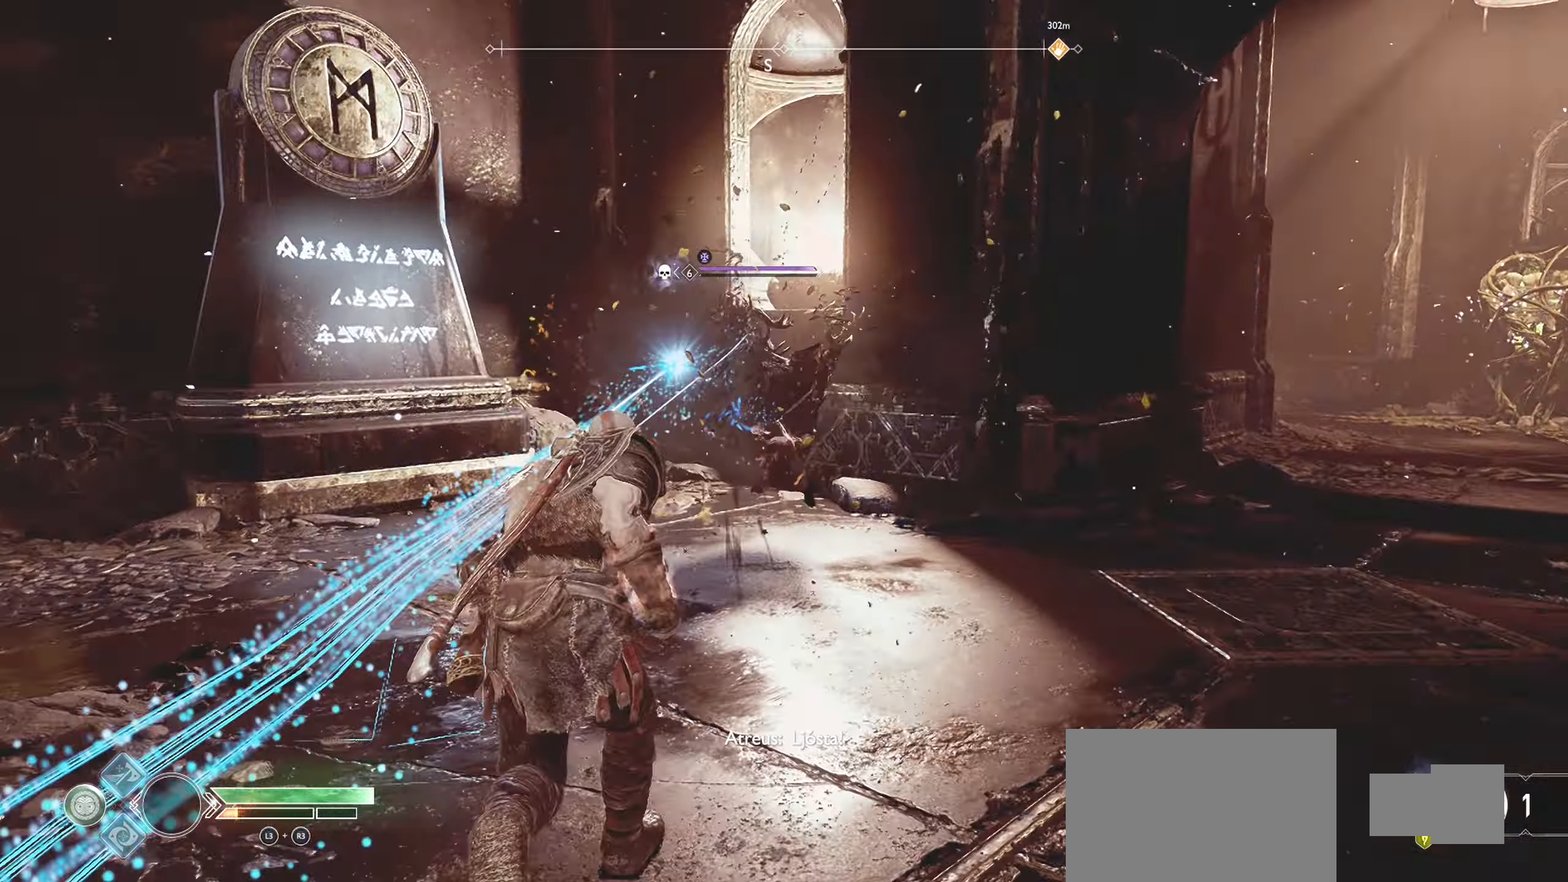
{"buttons": [], "left_stick": "up", "right_stick": "center", "events": [[100, "left_stick", "up-right"], [134, "SQUARE", "up"], [184, "SQUARE", "down"], [251, "left_stick", "up"], [301, "SQUARE", "up"], [351, "R1", "down"], [484, "R1", "up"]]}
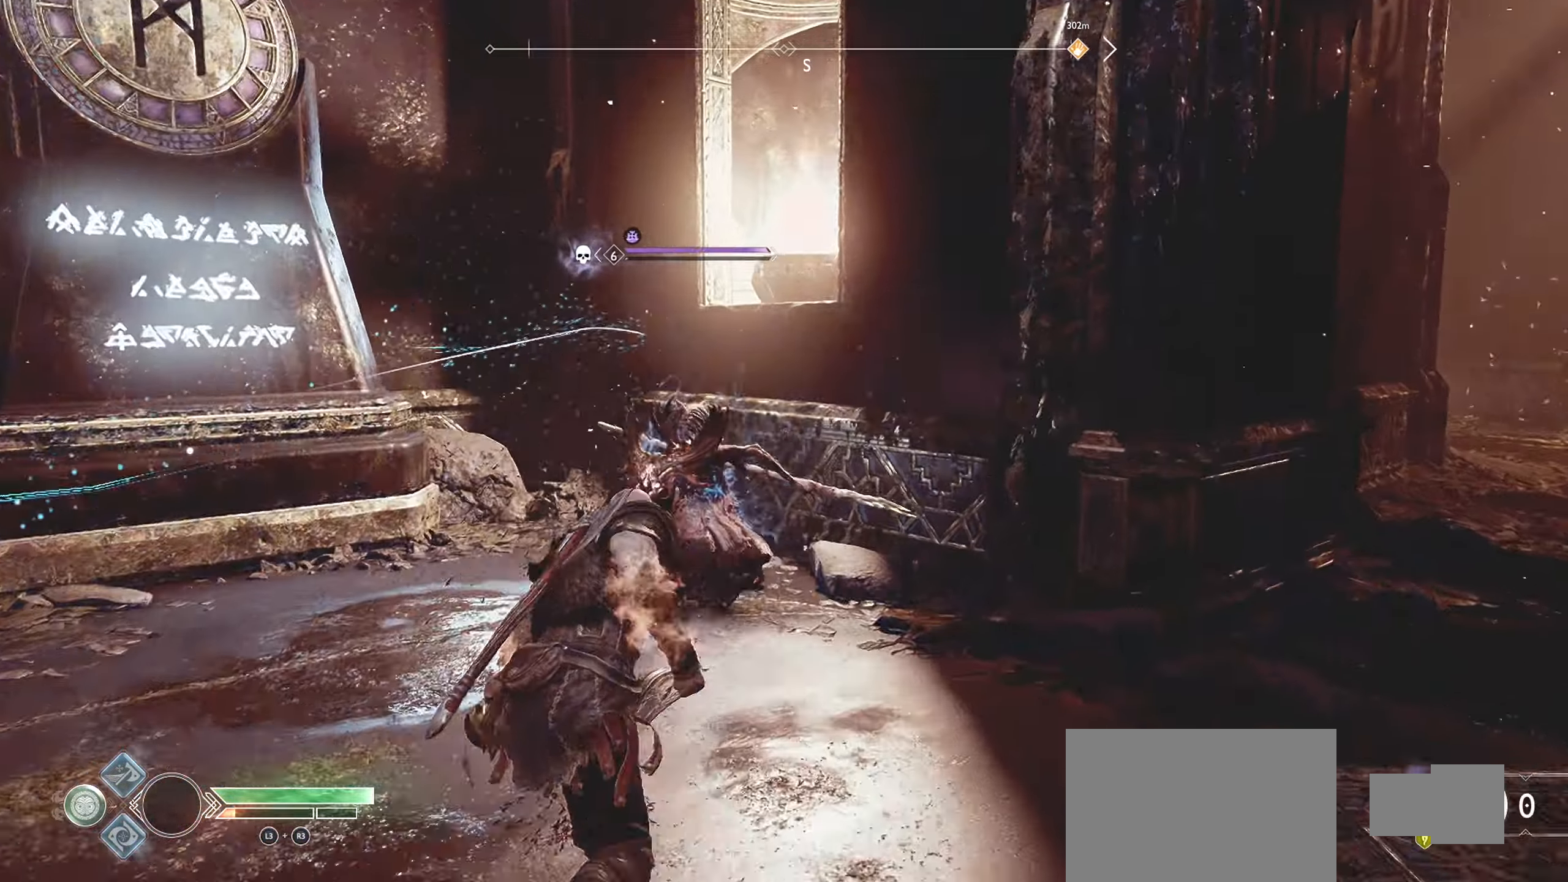
{"buttons": ["R1"], "left_stick": "center", "right_stick": "center", "events": [[50, "R1", "down"], [67, "left_stick", "center"], [200, "R1", "up"], [267, "R1", "down"], [434, "R1", "up"], [500, "R1", "down"]]}
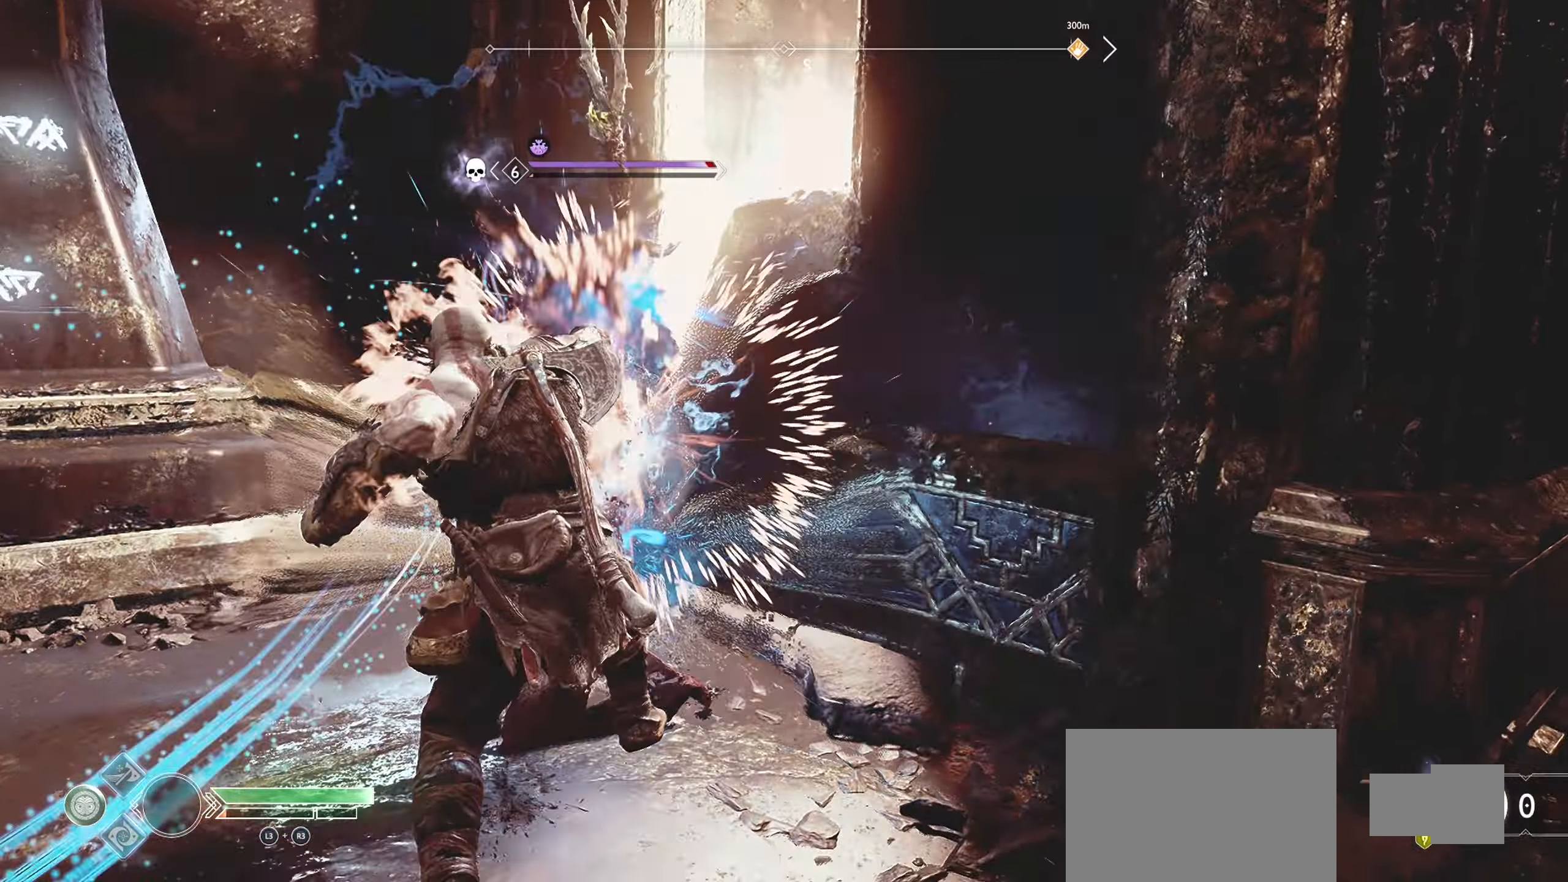
{"buttons": ["R1"], "left_stick": "center", "right_stick": "center", "events": [[150, "R1", "up"], [217, "R1", "down"], [384, "R1", "up"], [484, "R1", "down"]]}
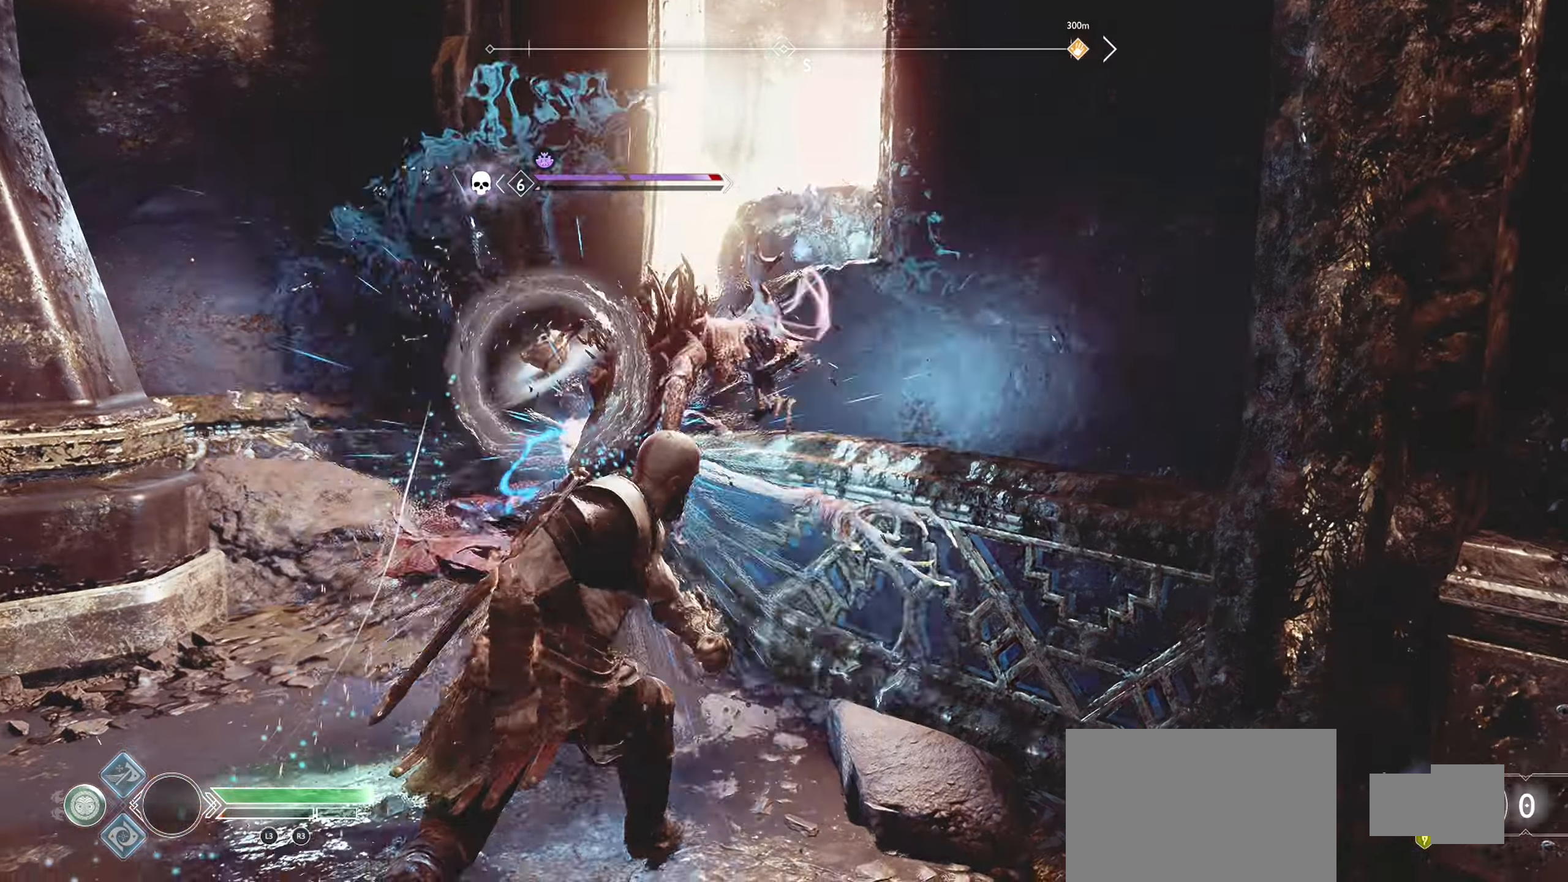
{"buttons": ["R1"], "left_stick": "center", "right_stick": "center", "events": [[133, "R1", "up"], [183, "R1", "down"], [350, "R1", "up"], [417, "R1", "down"]]}
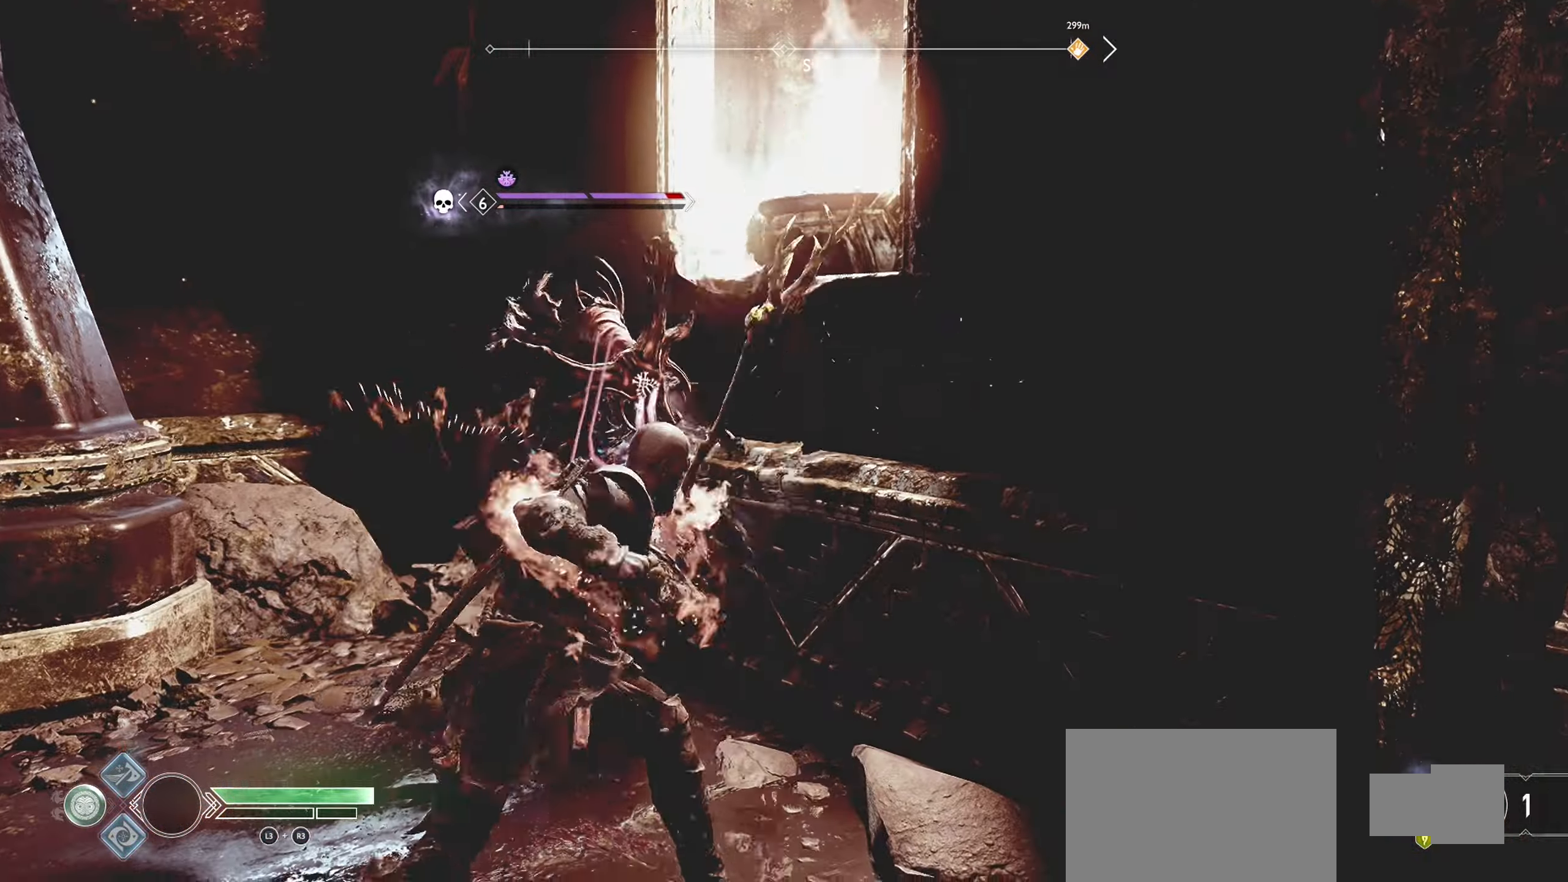
{"buttons": ["R1"], "left_stick": "center", "right_stick": "center", "events": [[67, "R1", "up"], [134, "R1", "down"], [284, "R1", "up"], [351, "R1", "down"]]}
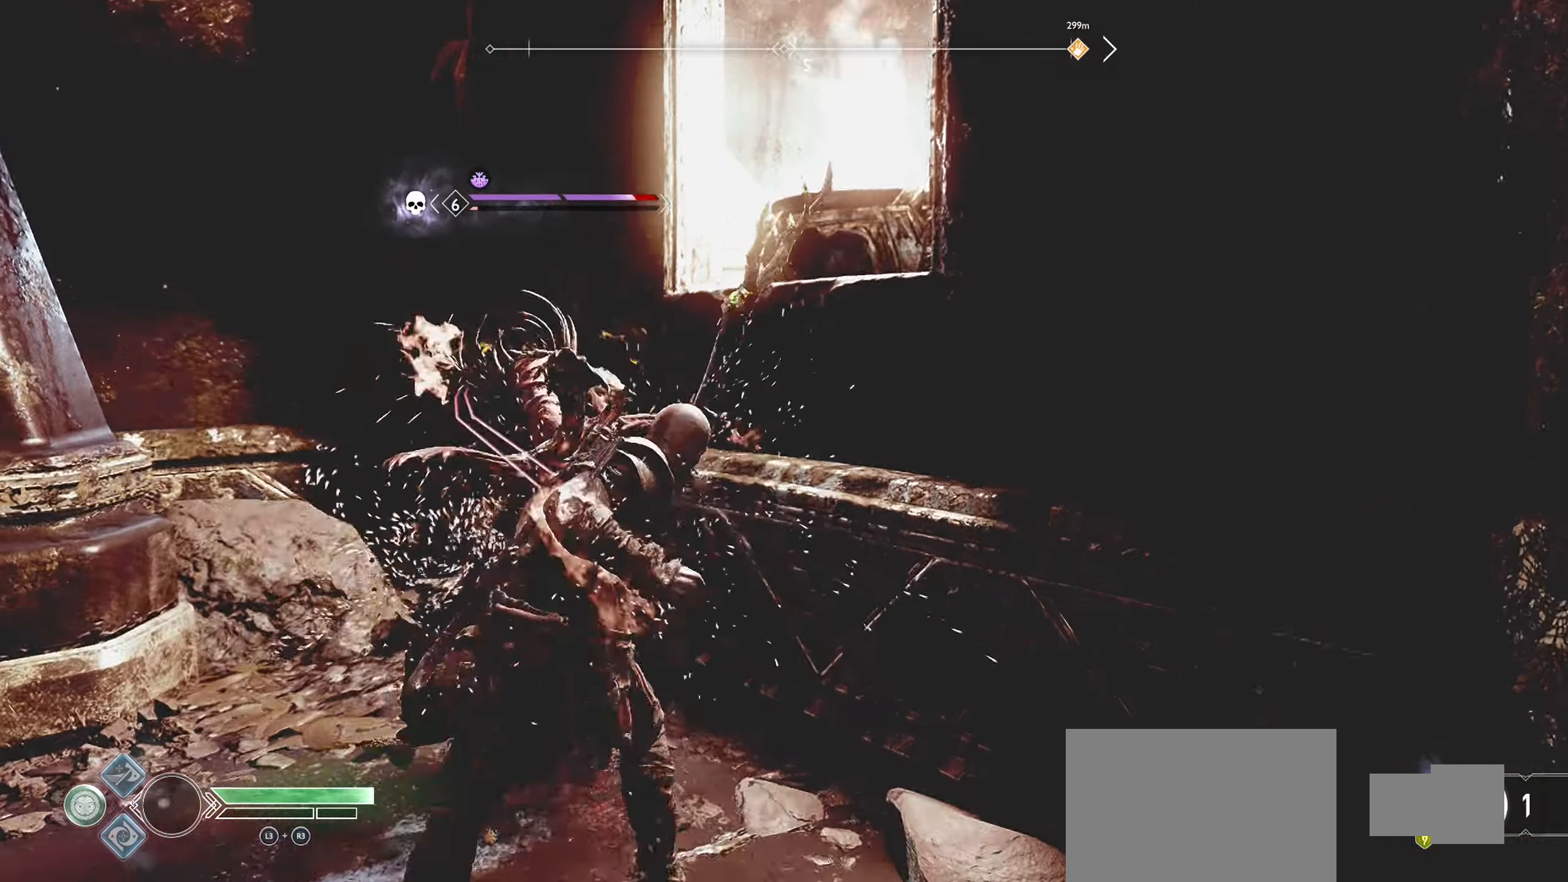
{"buttons": [], "left_stick": "left", "right_stick": "center", "events": [[16, "R1", "up"], [67, "R1", "down"], [183, "left_stick", "up-left"], [200, "R1", "up"], [283, "R1", "down"], [433, "R1", "up"], [483, "left_stick", "left"]]}
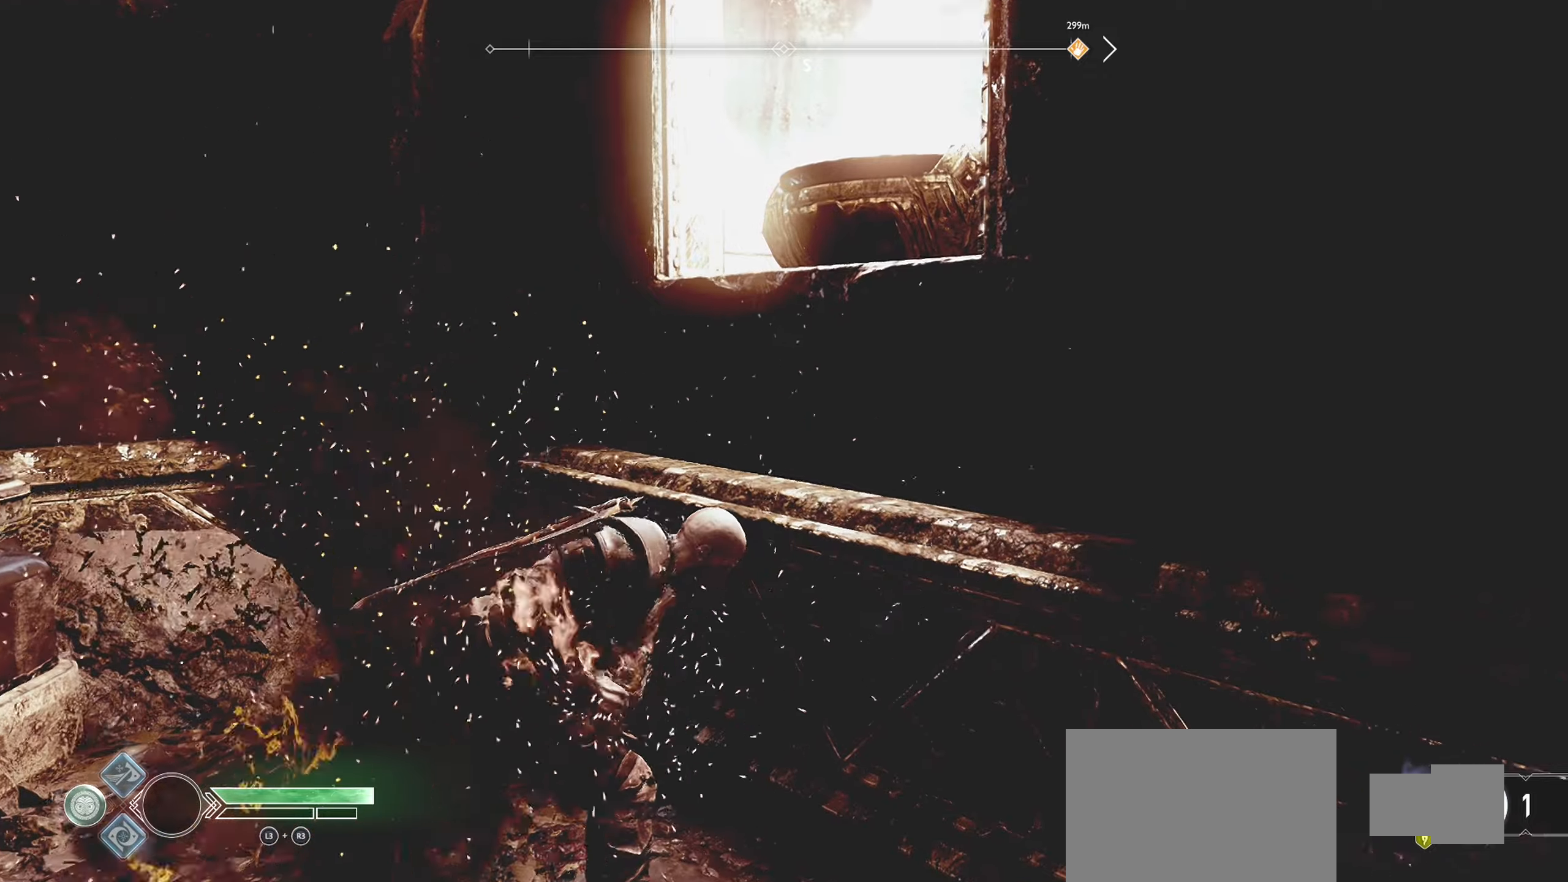
{"buttons": [], "left_stick": "left", "right_stick": "left", "events": [[116, "right_stick", "left"]]}
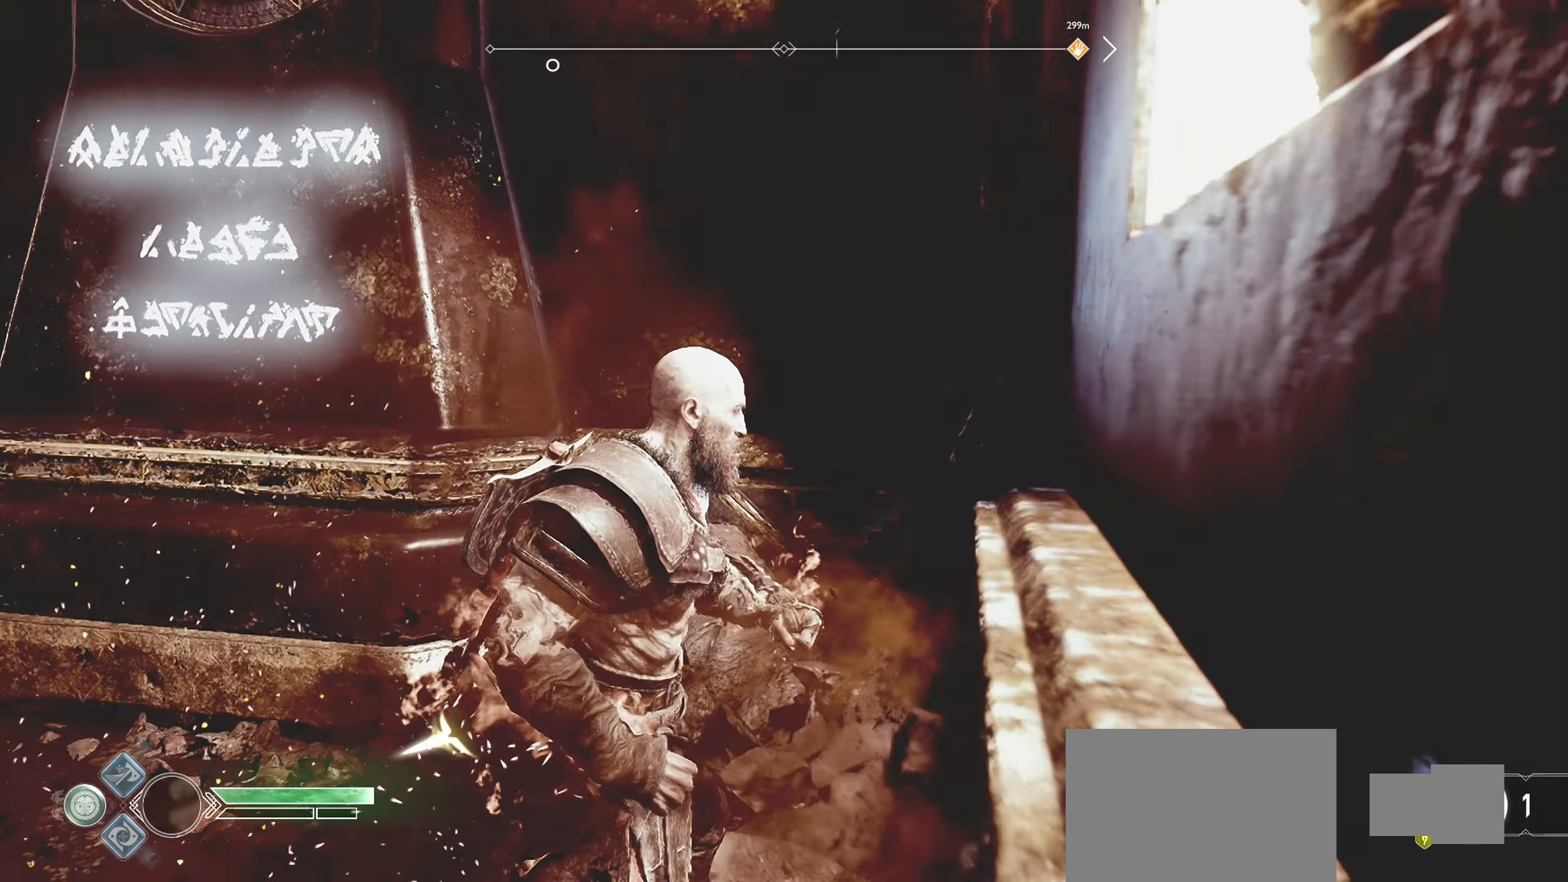
{"buttons": [], "left_stick": "up-left", "right_stick": "center", "events": [[334, "left_stick", "up-left"], [384, "right_stick", "up"], [484, "right_stick", "center"]]}
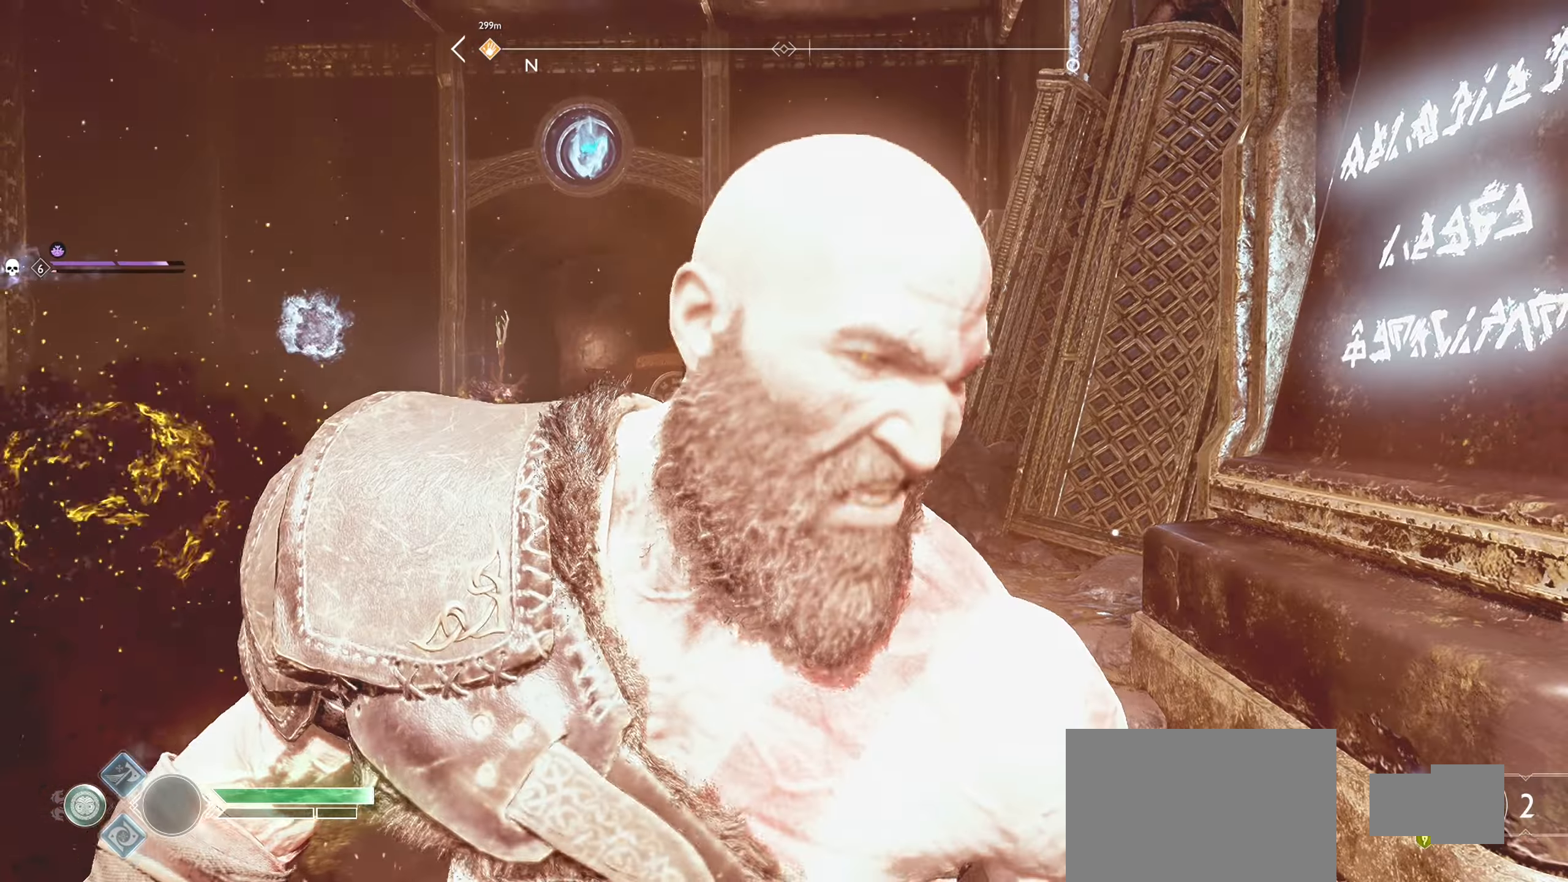
{"buttons": [], "left_stick": "up", "right_stick": "center", "events": [[183, "right_stick", "down-left"], [250, "right_stick", "left"], [383, "L3", "down"], [450, "L3", "up"], [450, "left_stick", "up"], [483, "right_stick", "center"]]}
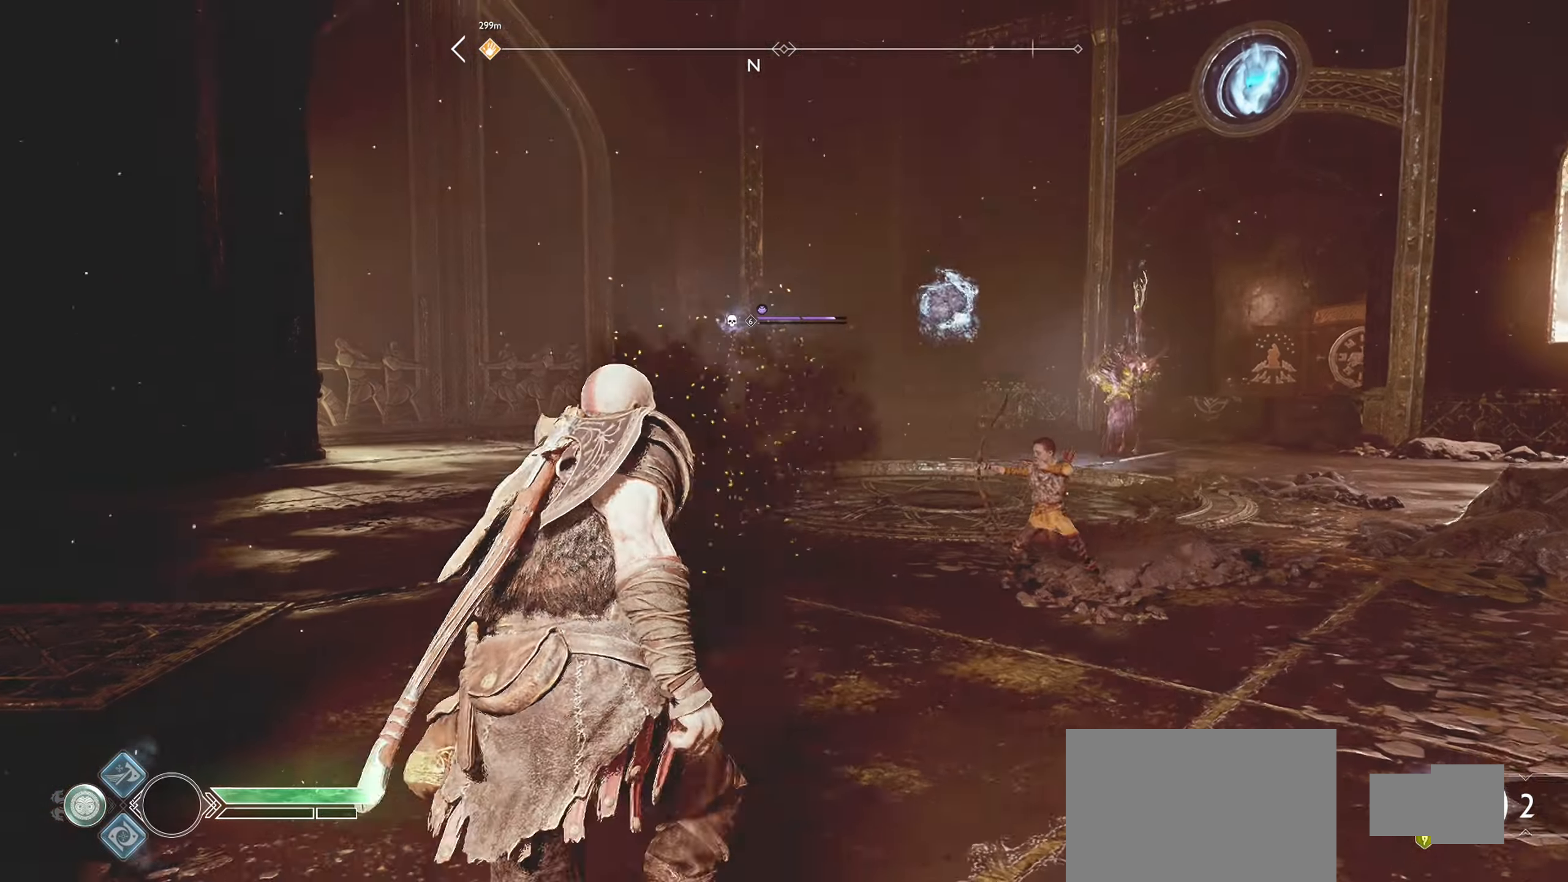
{"buttons": [], "left_stick": "right", "right_stick": "center", "events": [[134, "right_stick", "down-left"], [250, "right_stick", "center"], [417, "left_stick", "right"]]}
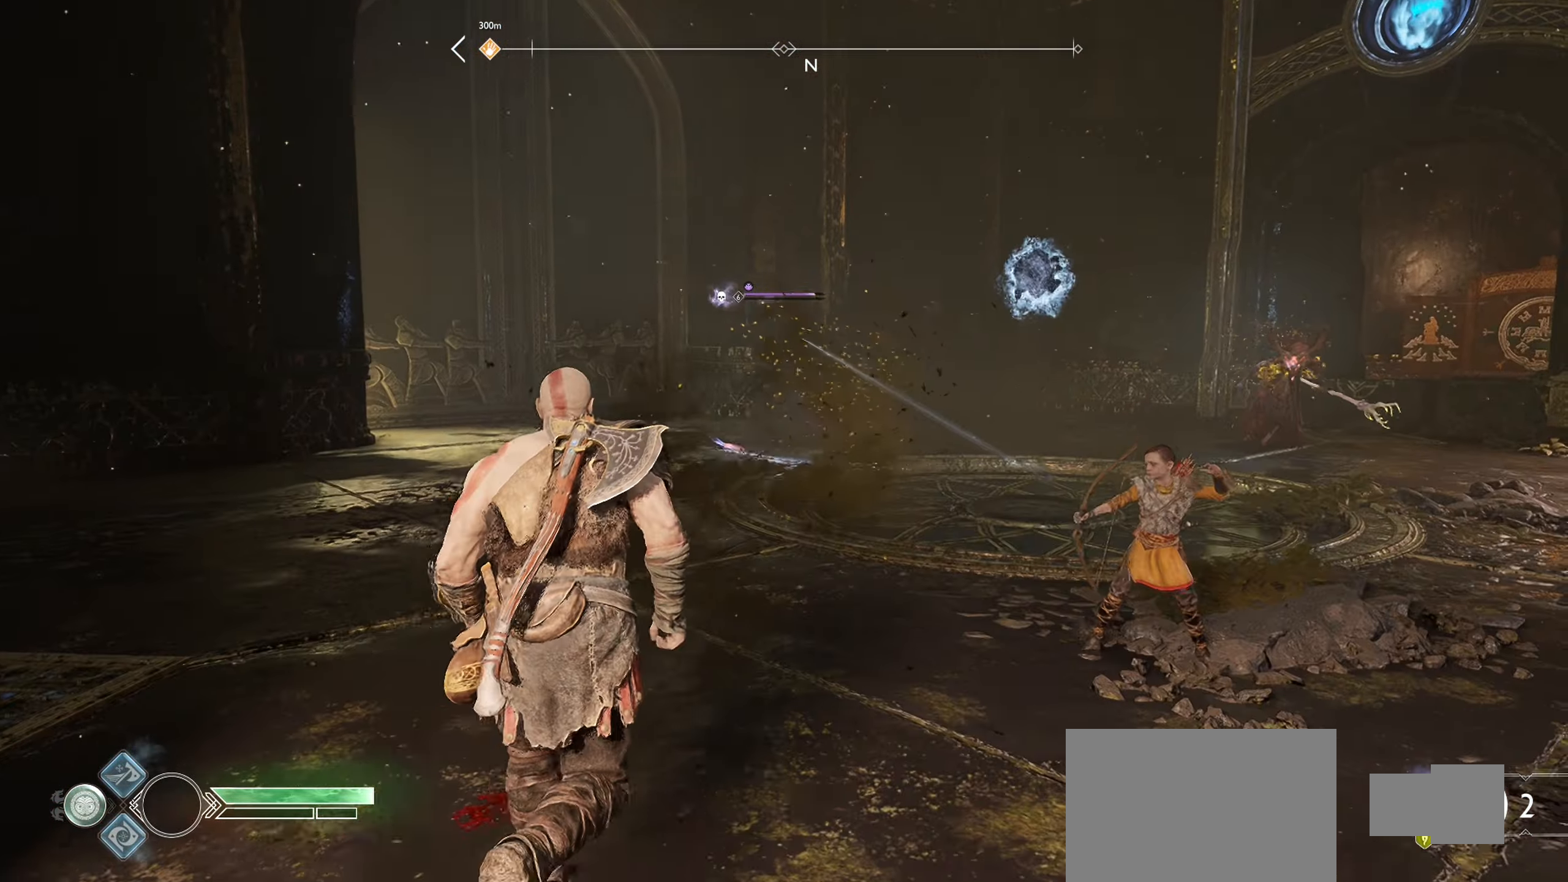
{"buttons": ["SQUARE", "L1"], "left_stick": "up", "right_stick": "center", "events": [[66, "L1", "down"], [216, "left_stick", "up"], [267, "left_stick", "up-left"], [433, "left_stick", "up"], [500, "SQUARE", "down"]]}
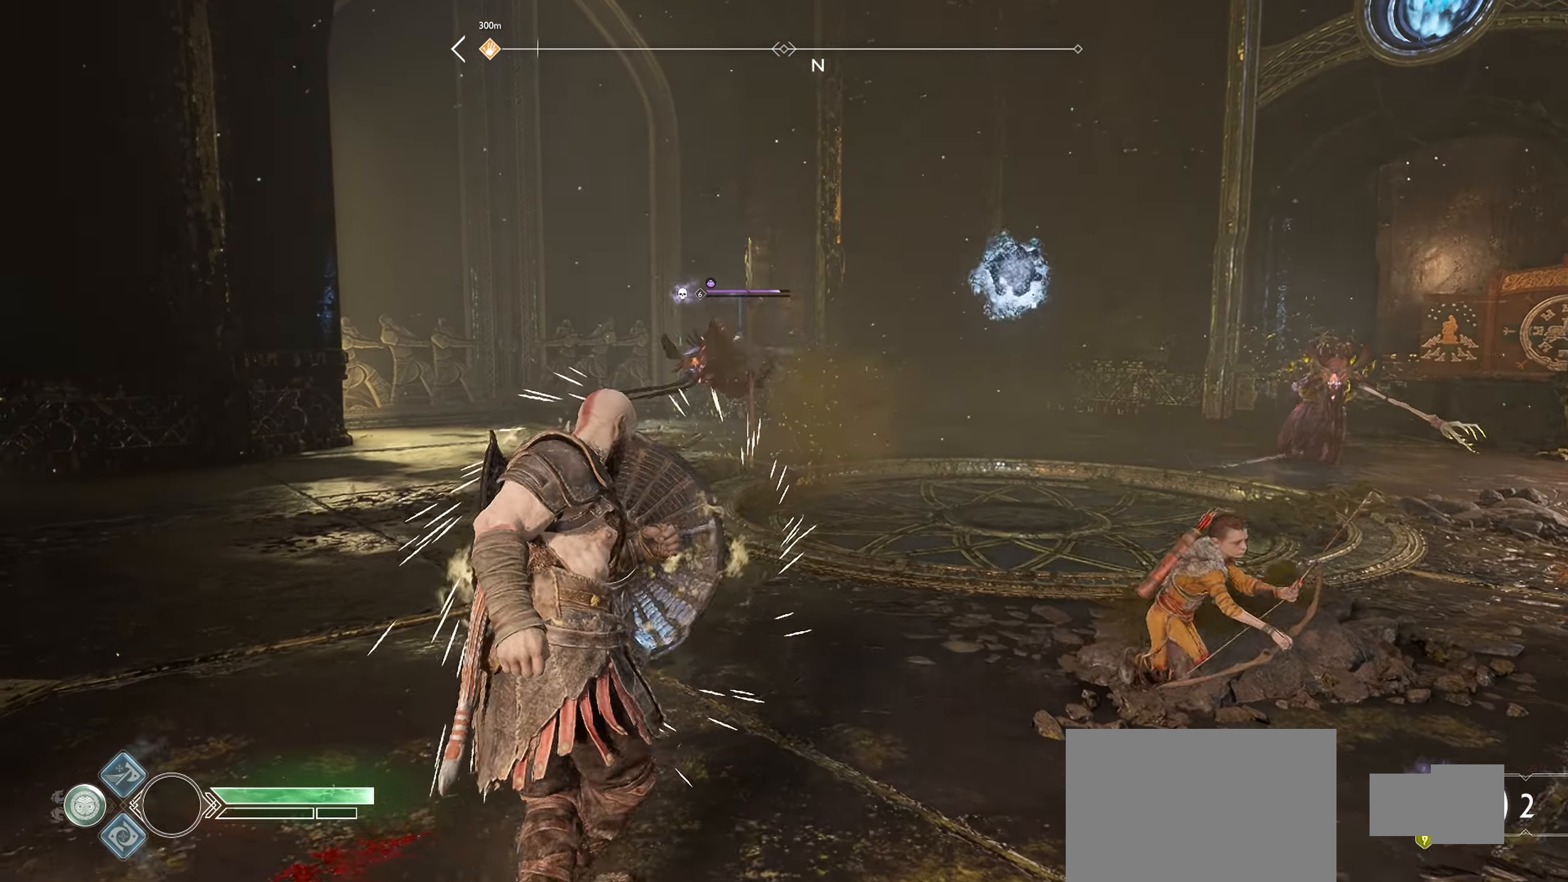
{"buttons": ["L1"], "left_stick": "up", "right_stick": "center", "events": [[100, "SQUARE", "up"], [250, "SQUARE", "down"], [317, "SQUARE", "up"], [417, "SQUARE", "down"], [501, "SQUARE", "up"]]}
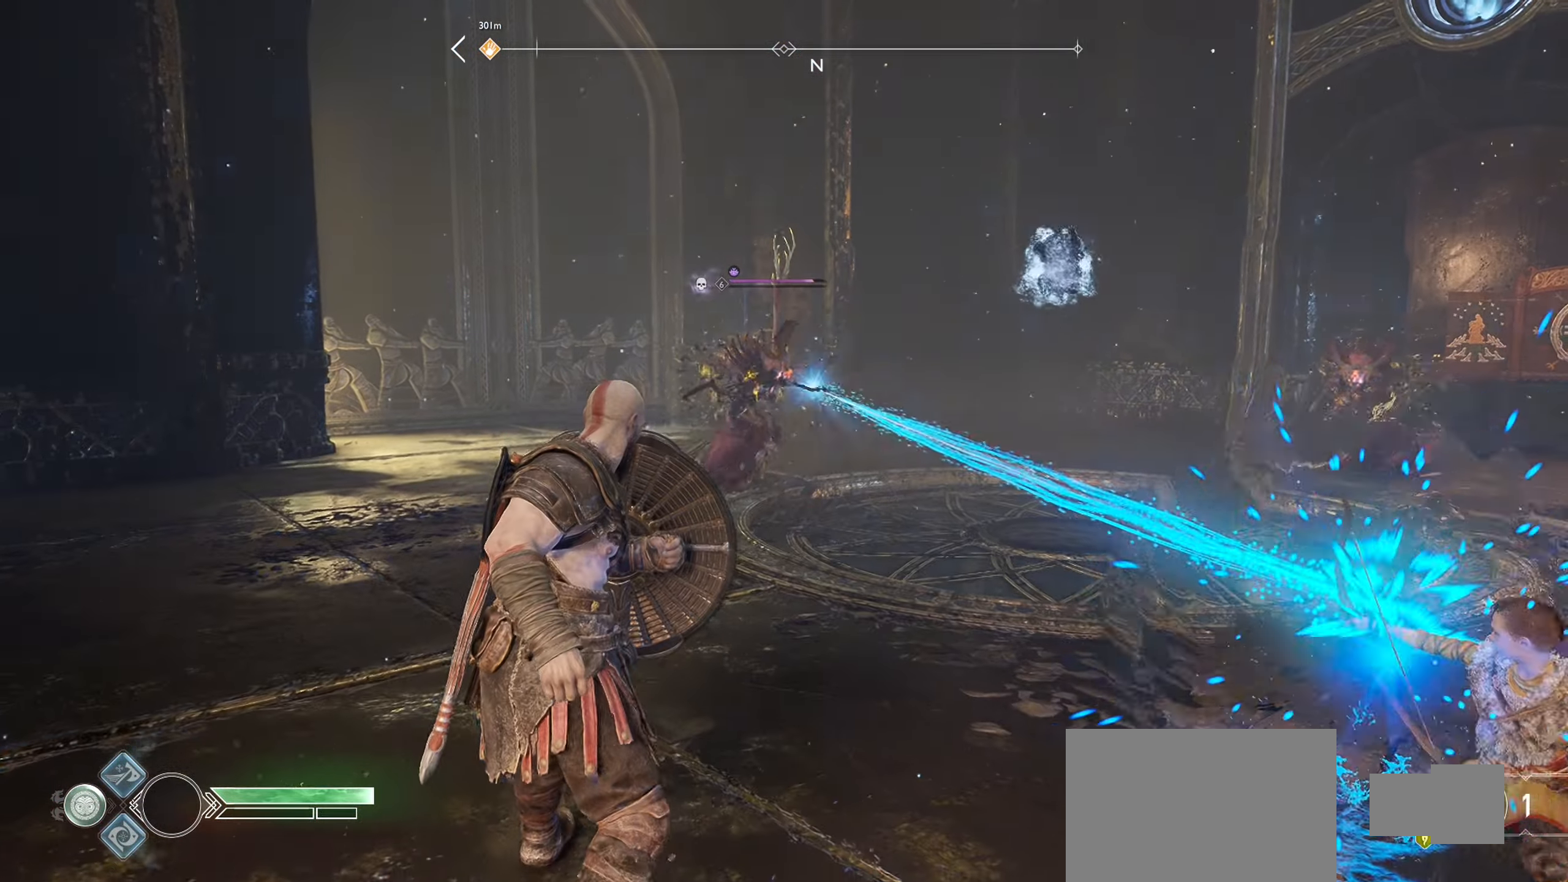
{"buttons": ["L1"], "left_stick": "up", "right_stick": "center", "events": [[116, "SQUARE", "down"], [216, "SQUARE", "up"], [300, "SQUARE", "down"], [417, "SQUARE", "up"]]}